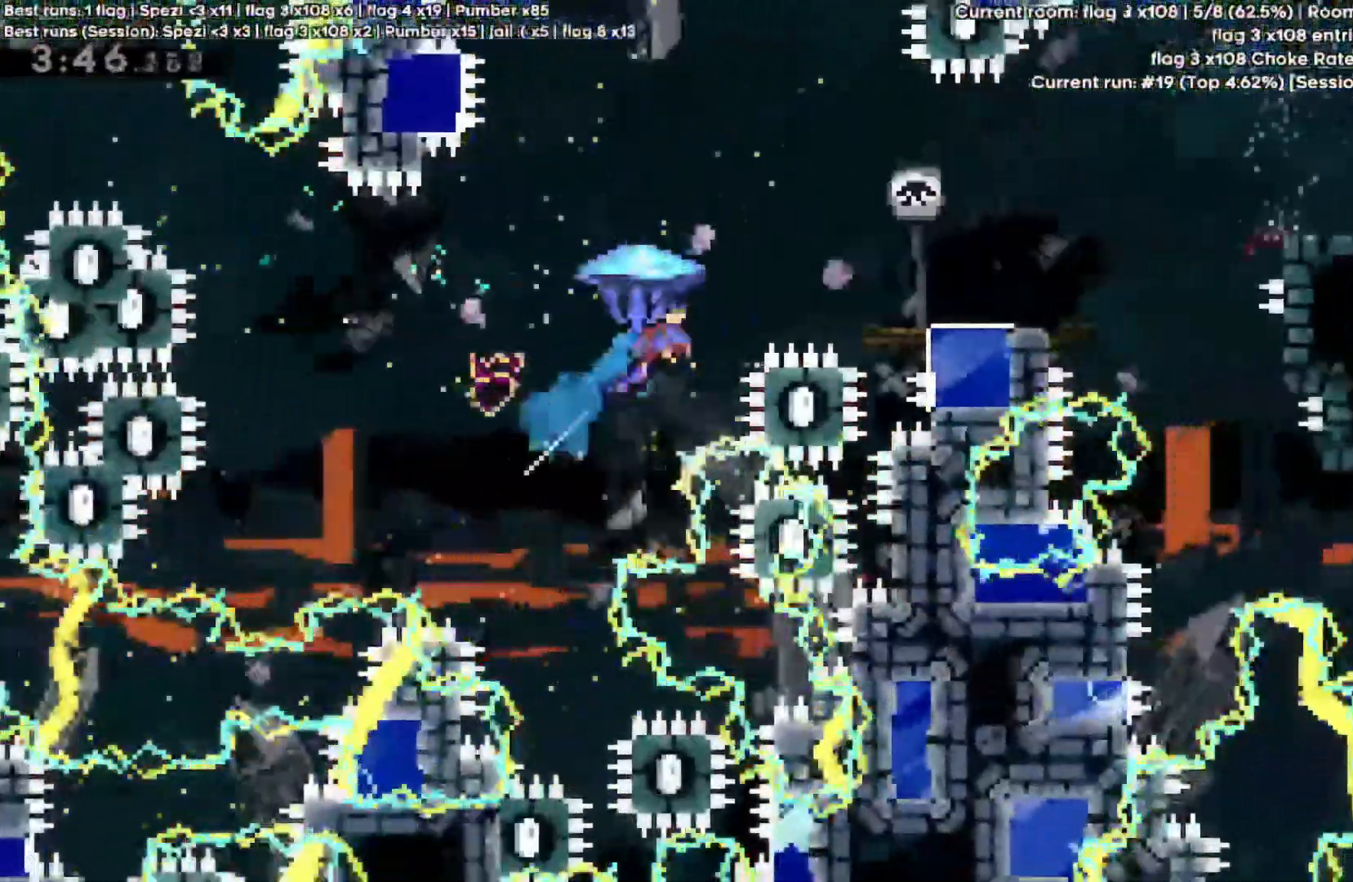
Gameplay with keyboard; each line is a JSON object with the keys held at the frame after it. "events" lists presses ("down") and releases ("up") of "a", "d", "quote", "rbracket", "return", "s", "shift", "space" and "w" between this image and that frame as [ms after this image, input, new state], when the widget could be followed in between. No other keys are recorded. Mouse input is not recorded.
{"keys": ["d"], "events": [[300, "shift", "up"], [400, "w", "up"]]}
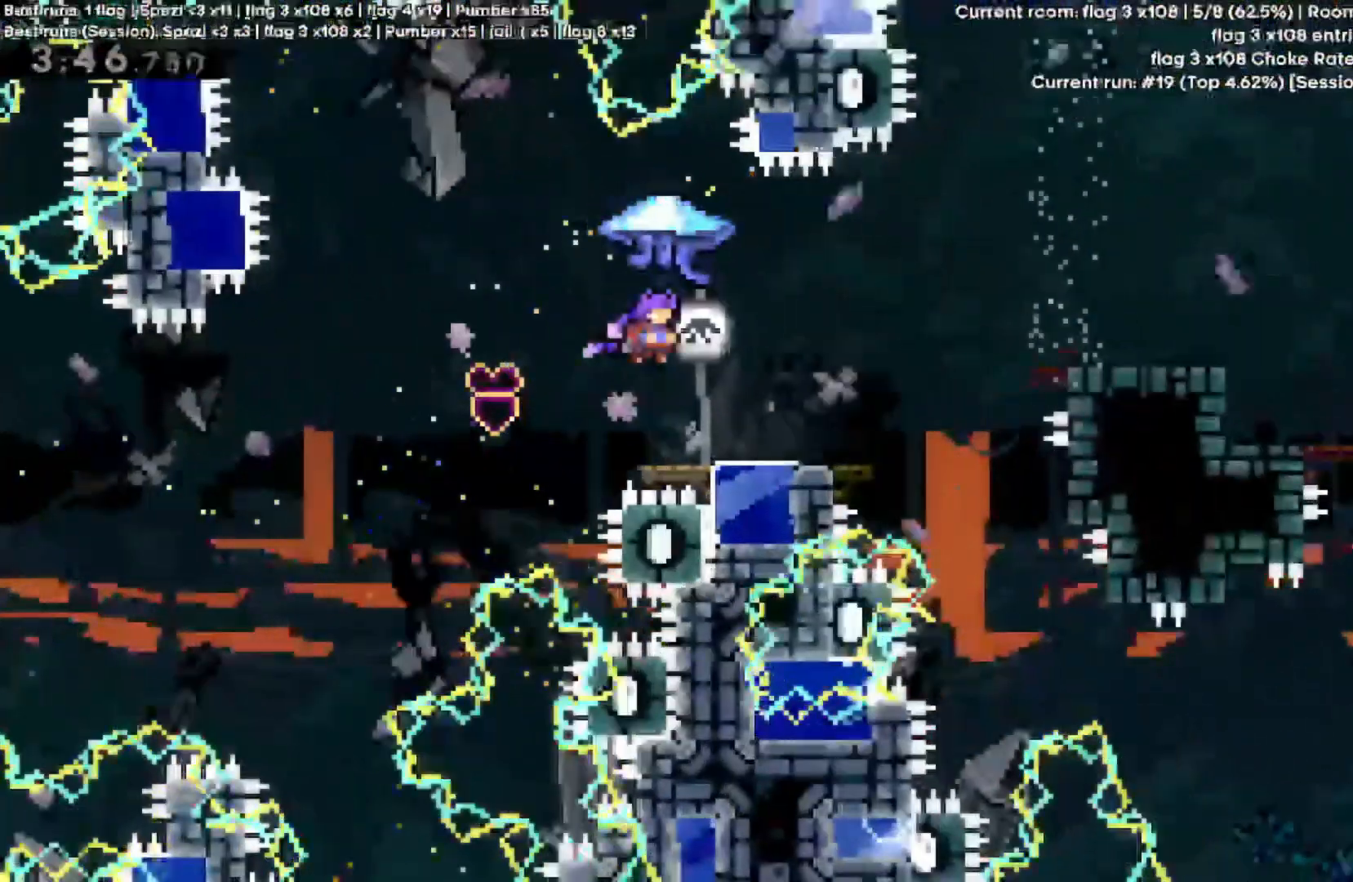
{"keys": ["d", "w"], "events": [[100, "w", "down"], [300, "space", "down"], [367, "space", "up"], [433, "quote", "down"], [500, "quote", "up"]]}
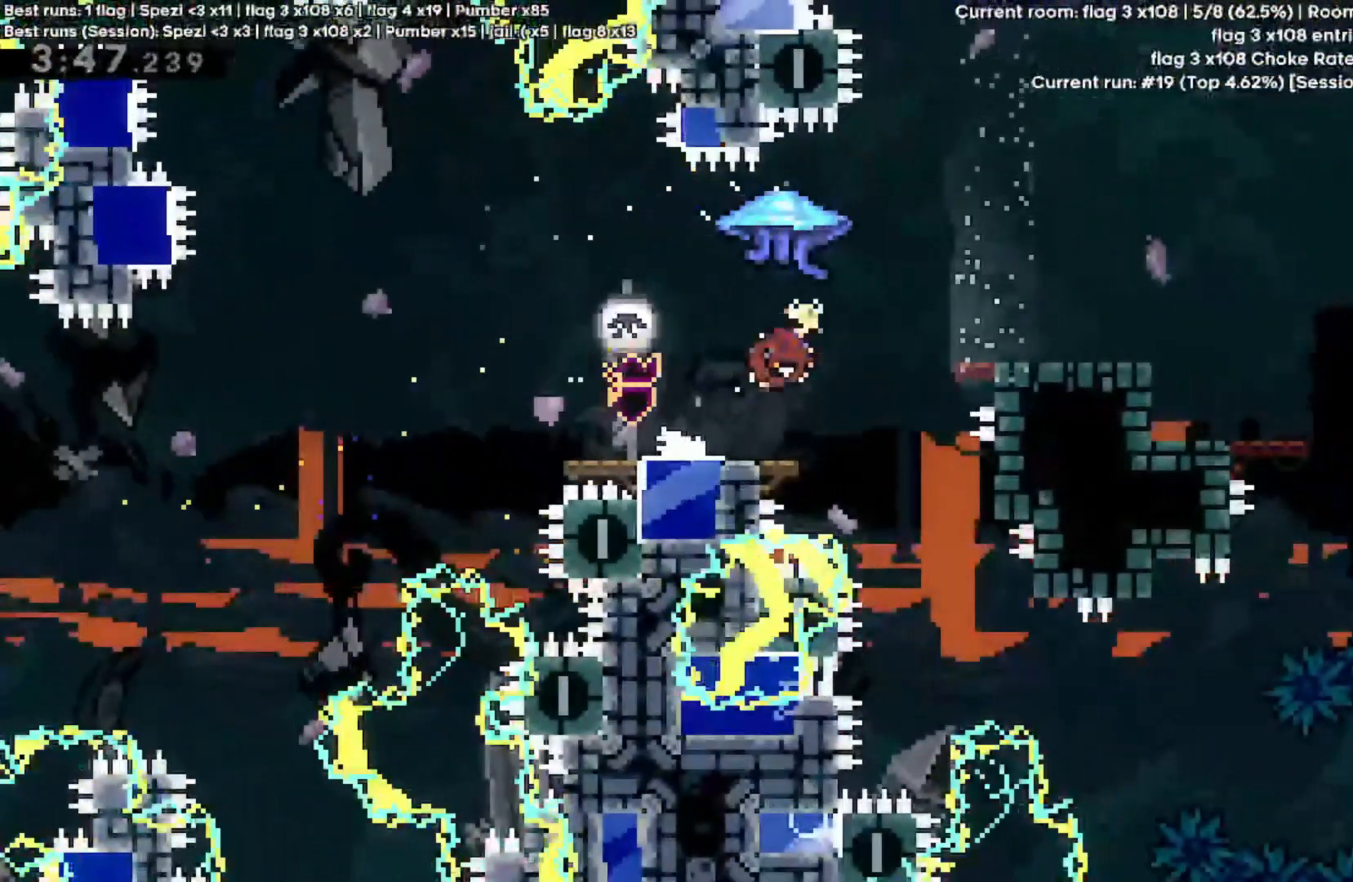
{"keys": [], "events": [[133, "w", "up"], [433, "d", "up"]]}
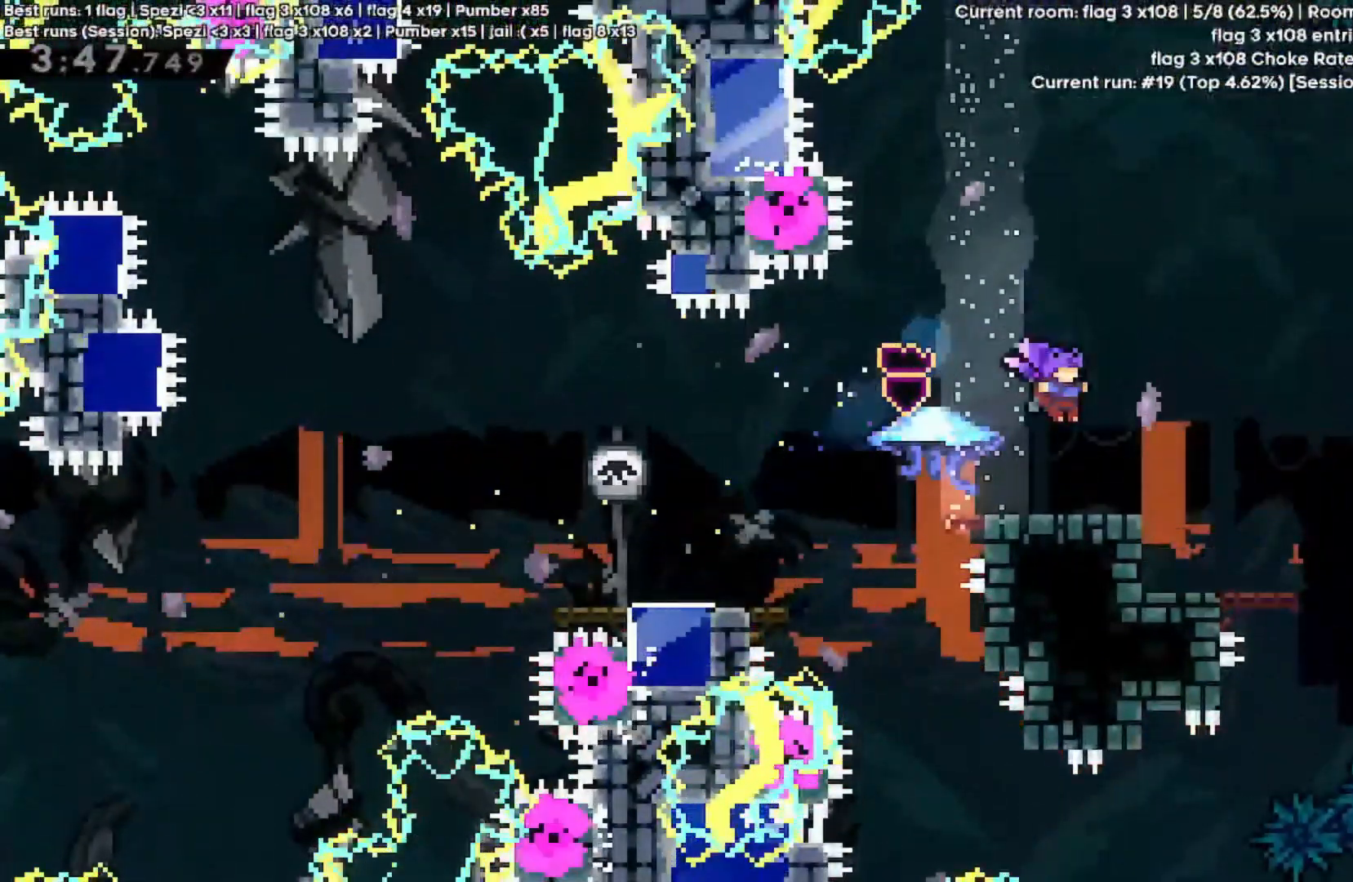
{"keys": ["d", "quote", "w"], "events": [[67, "d", "down"], [67, "w", "down"], [133, "space", "down"], [233, "space", "up"], [500, "quote", "down"]]}
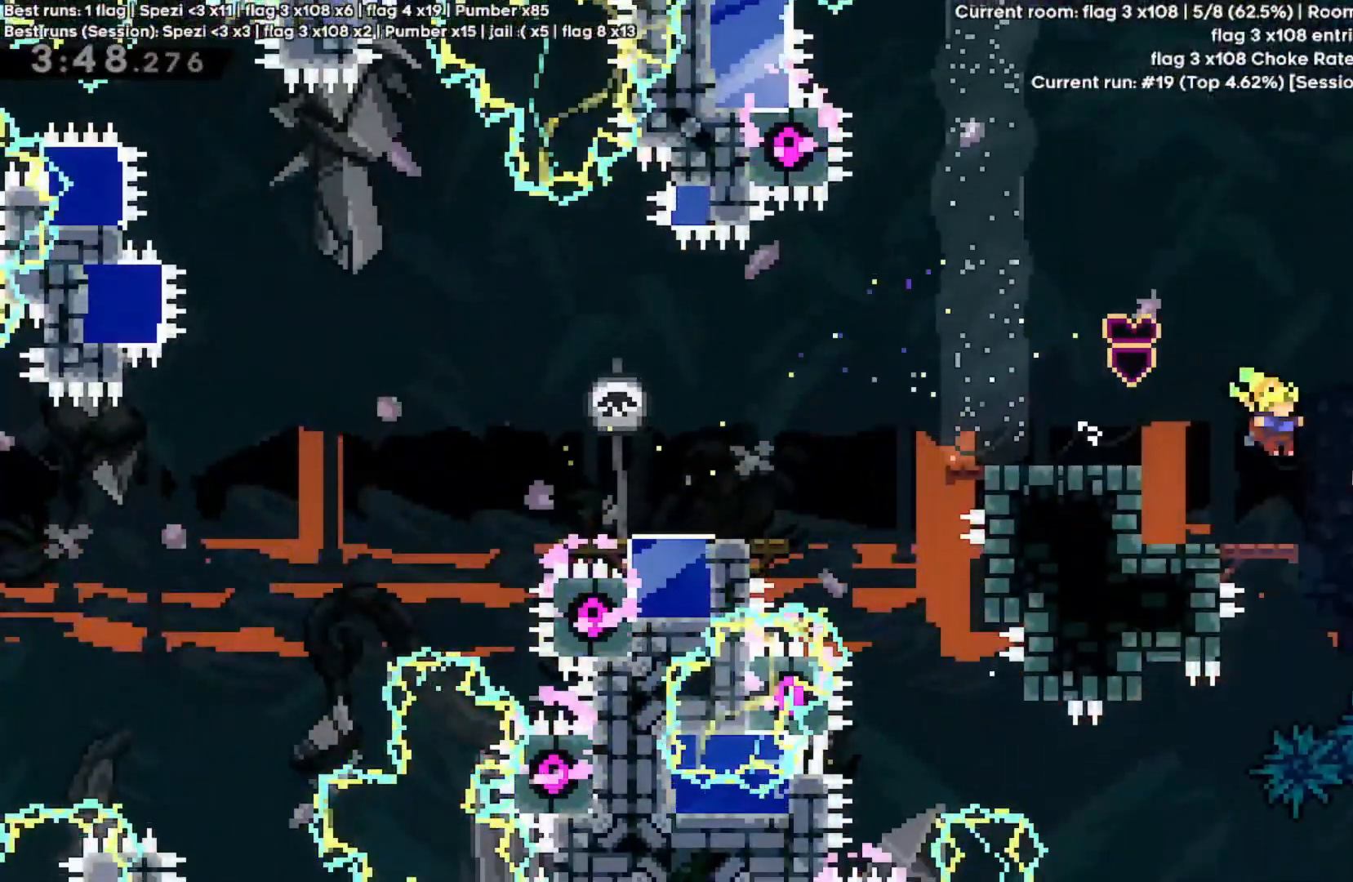
{"keys": ["d"], "events": [[100, "quote", "up"], [200, "w", "up"]]}
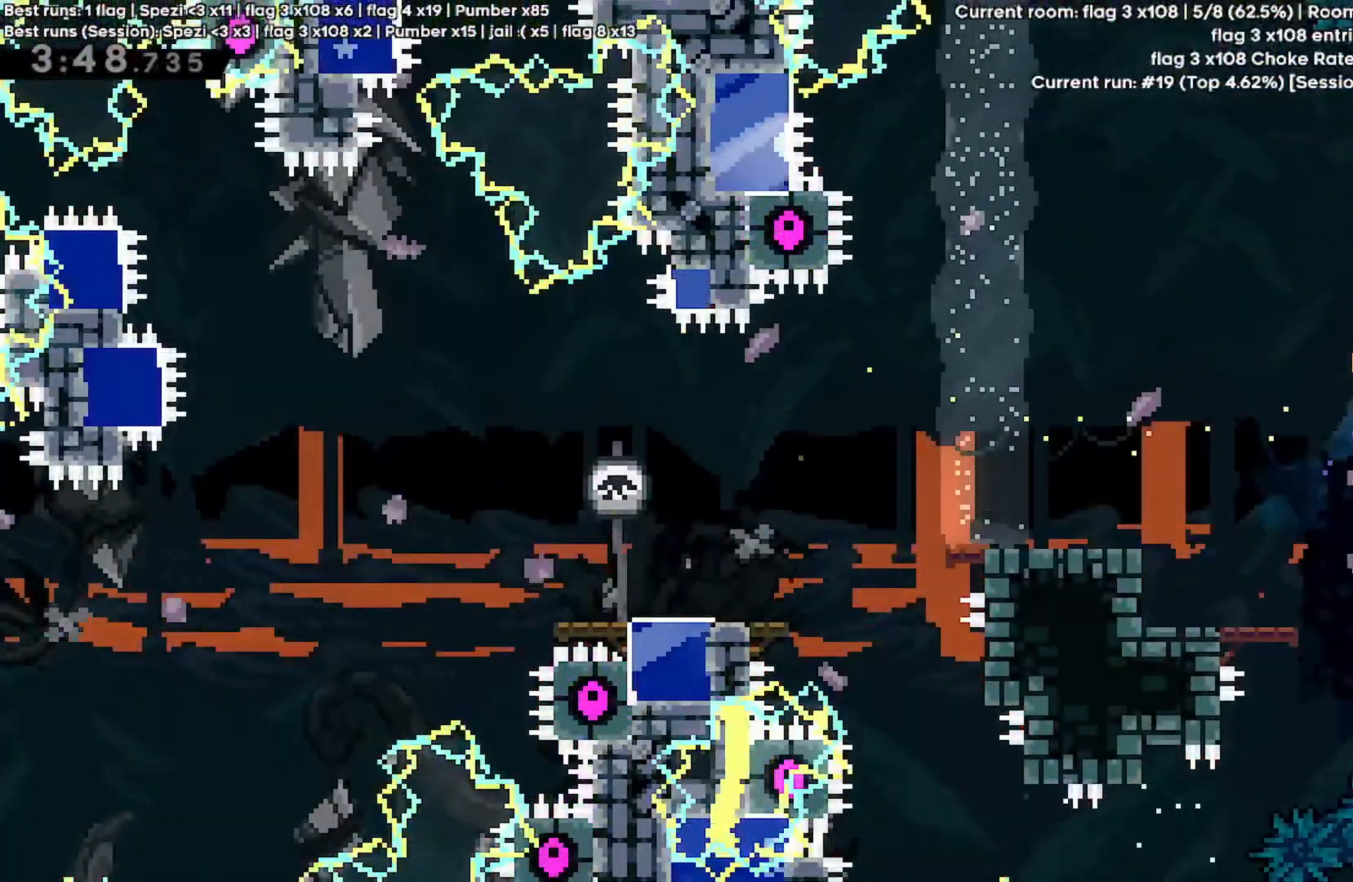
{"keys": ["d"], "events": []}
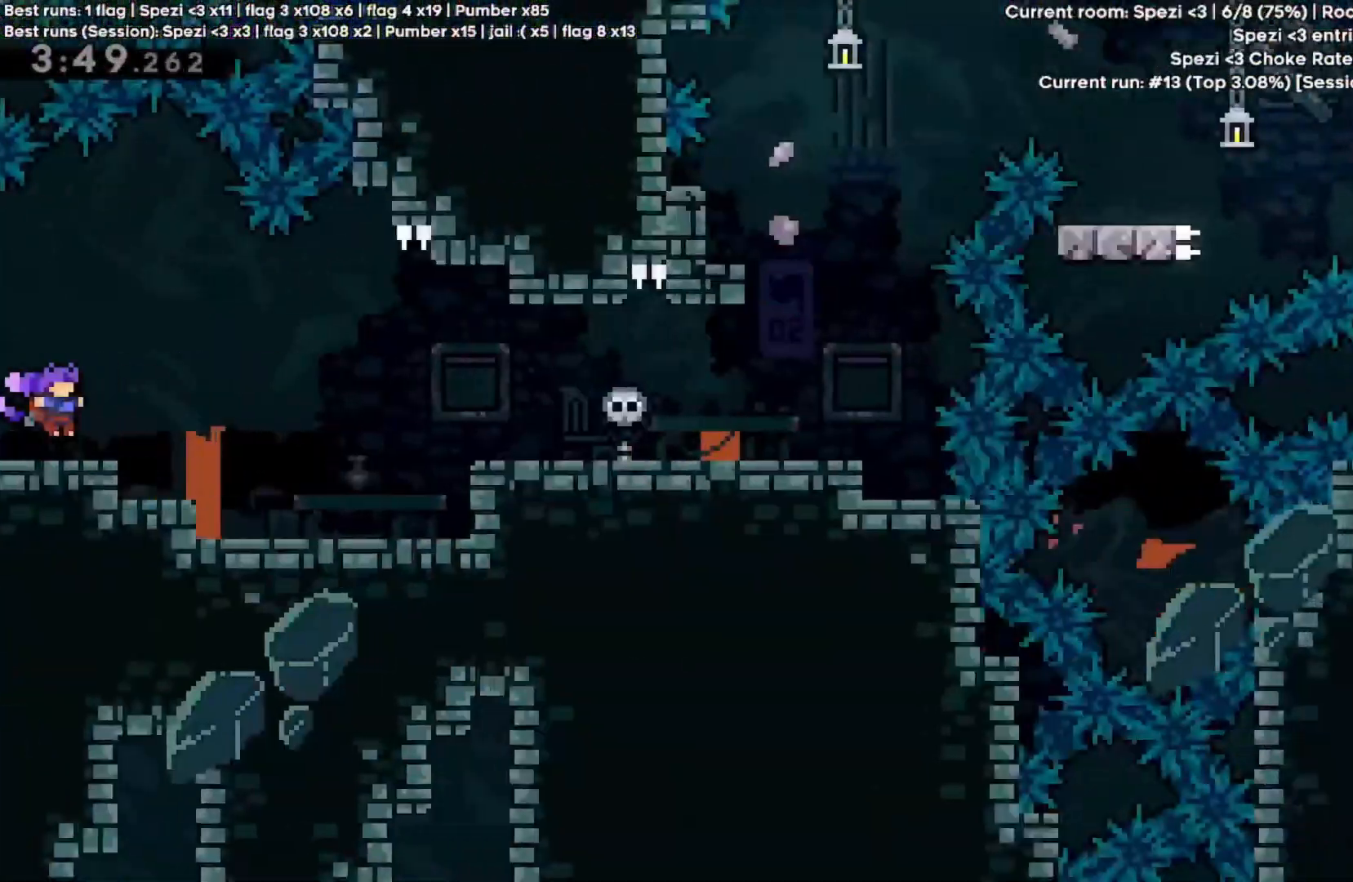
{"keys": ["d", "space"], "events": [[300, "quote", "down"], [300, "s", "down"], [367, "space", "down"], [400, "quote", "up"], [400, "s", "up"]]}
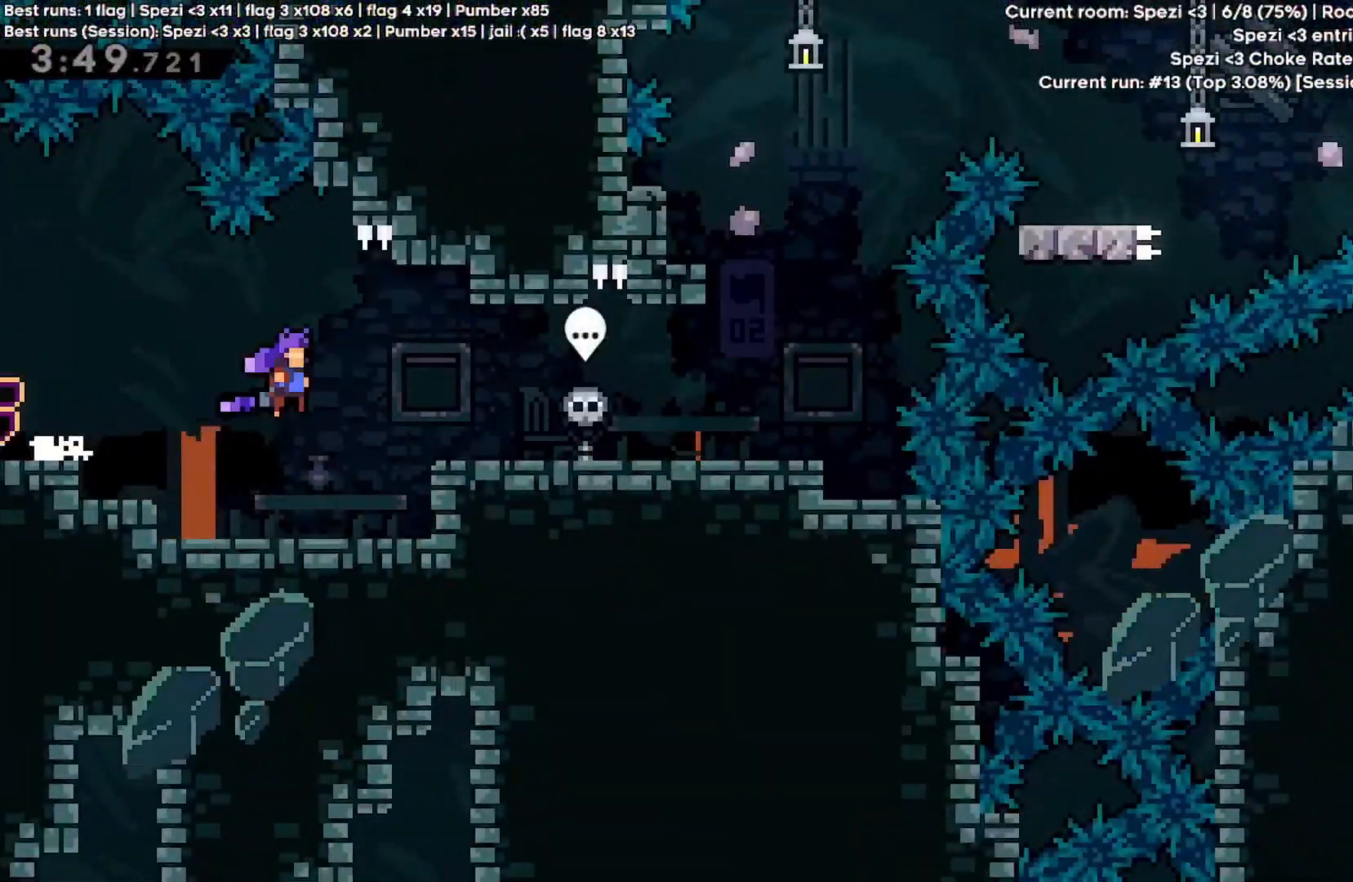
{"keys": ["d"], "events": [[33, "space", "up"], [200, "d", "up"], [500, "d", "down"]]}
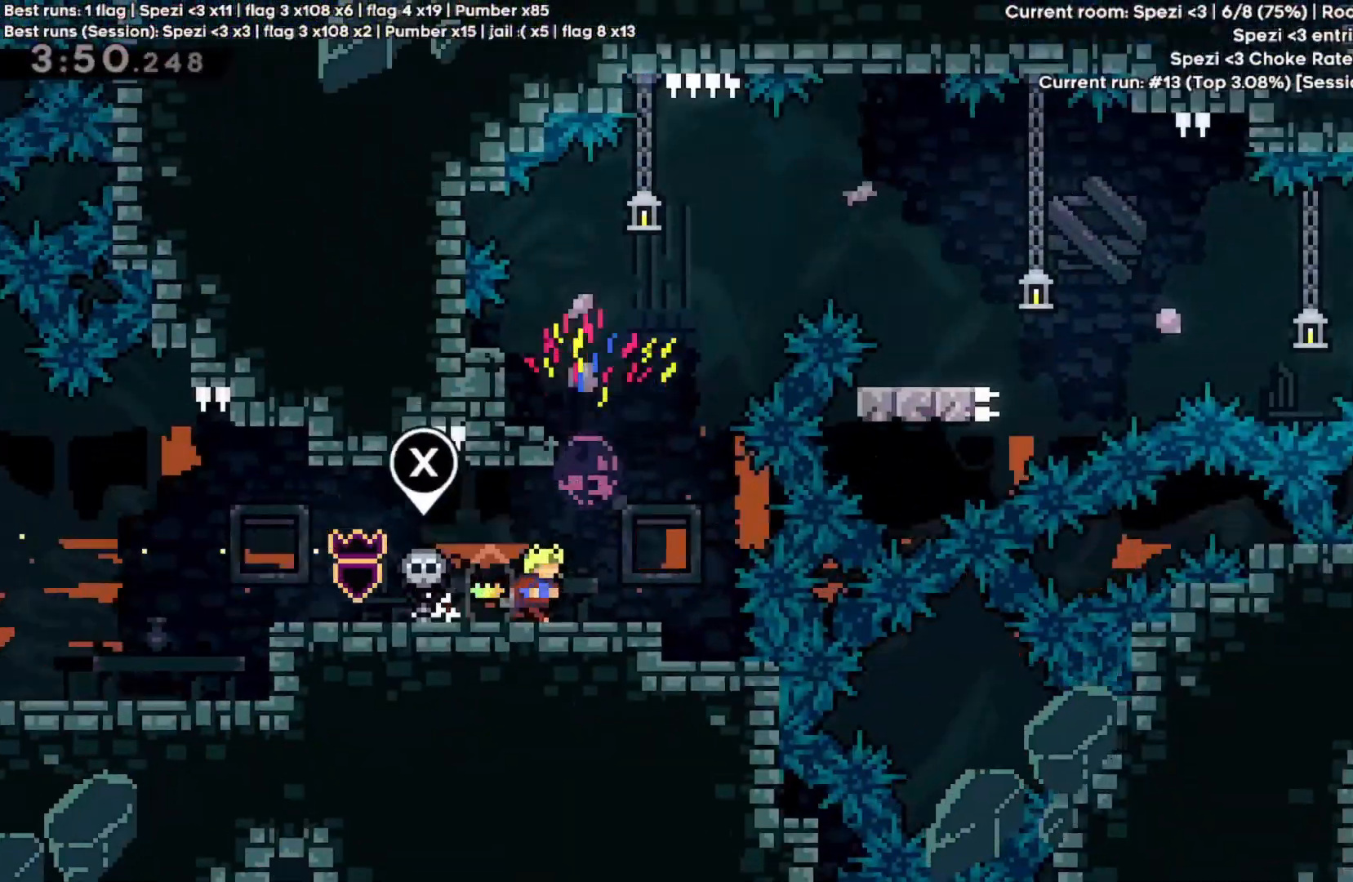
{"keys": [], "events": [[67, "d", "up"], [267, "w", "down"], [300, "quote", "down"], [400, "quote", "up"], [433, "w", "up"]]}
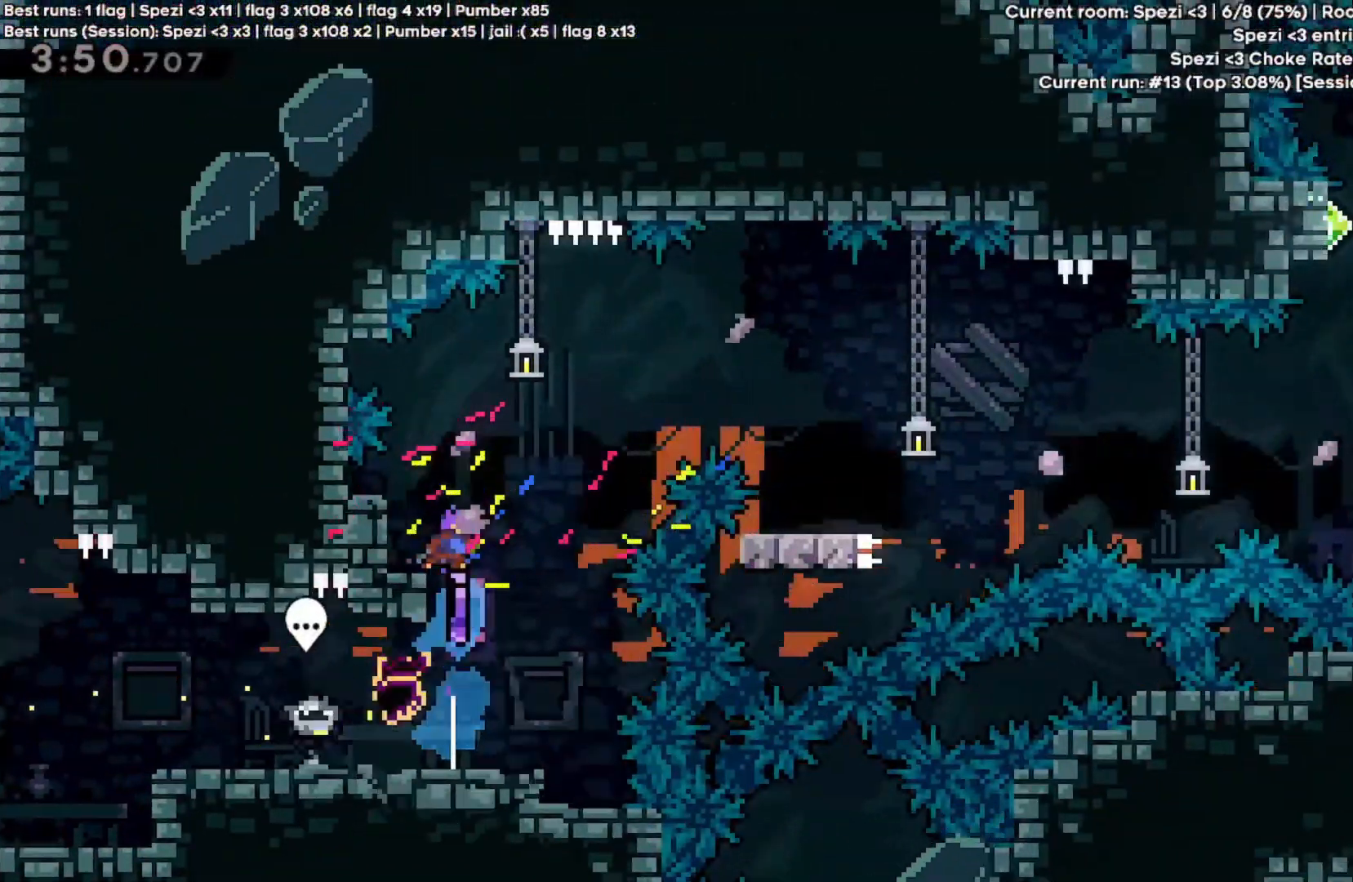
{"keys": ["a", "quote"], "events": [[100, "a", "down"], [200, "a", "up"], [400, "a", "down"], [433, "quote", "down"]]}
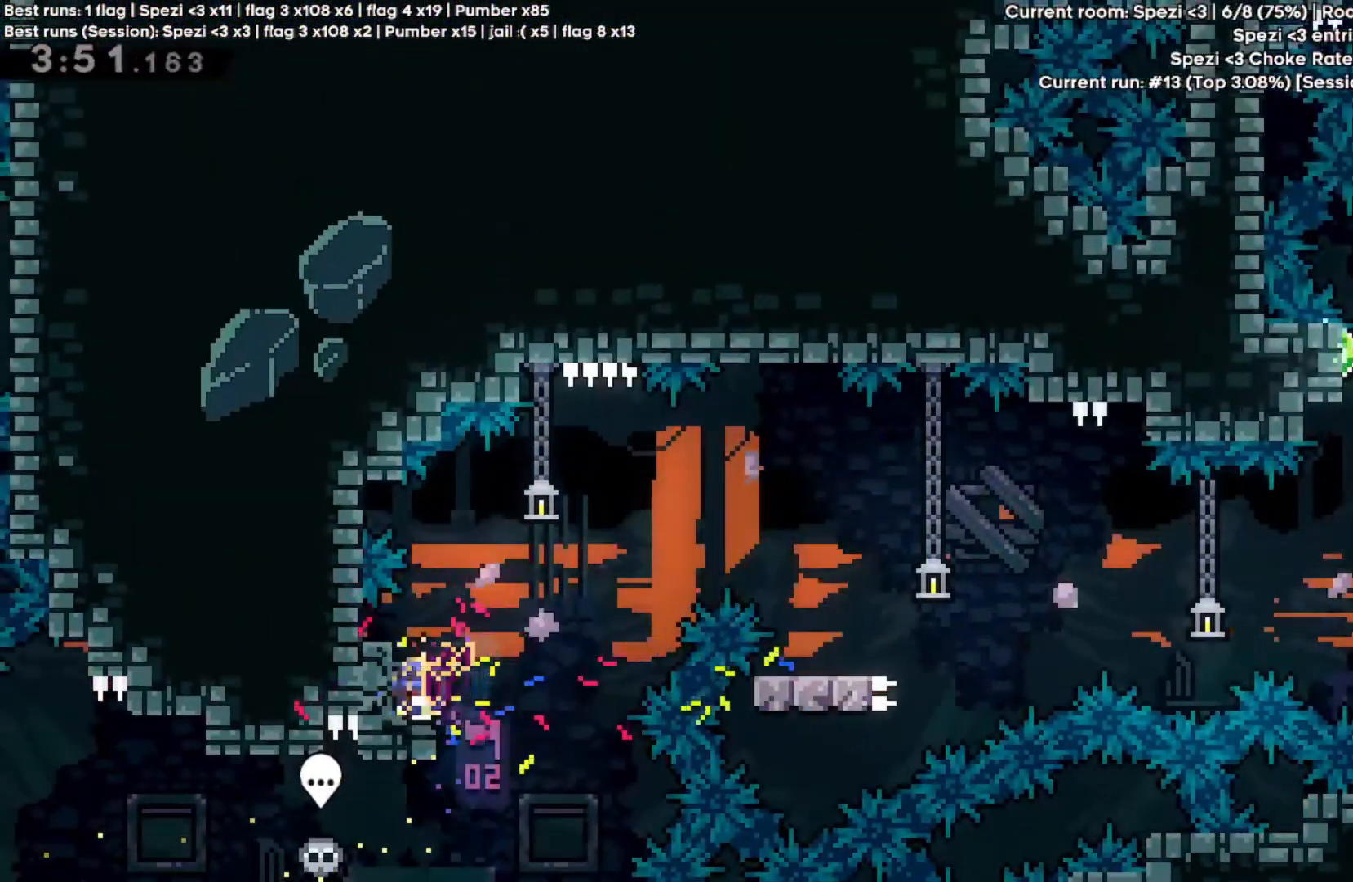
{"keys": ["d", "space"], "events": [[100, "d", "down"], [133, "a", "up"], [133, "quote", "up"], [133, "space", "down"]]}
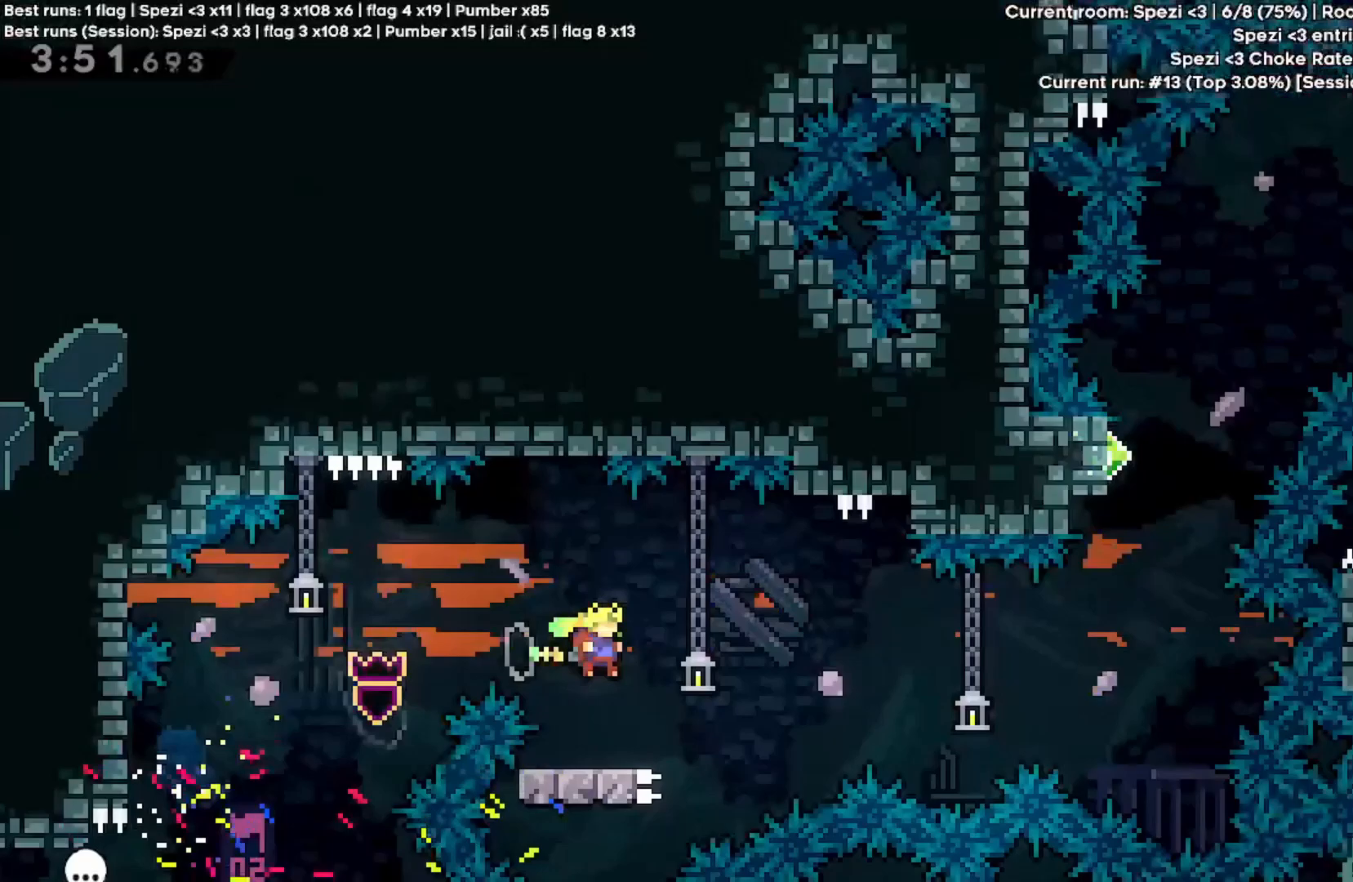
{"keys": ["d", "space"], "events": [[67, "a", "down"], [100, "d", "up"], [100, "quote", "down"], [100, "s", "down"], [100, "space", "up"], [267, "d", "down"], [300, "a", "up"], [300, "quote", "up"], [300, "space", "down"], [367, "s", "up"]]}
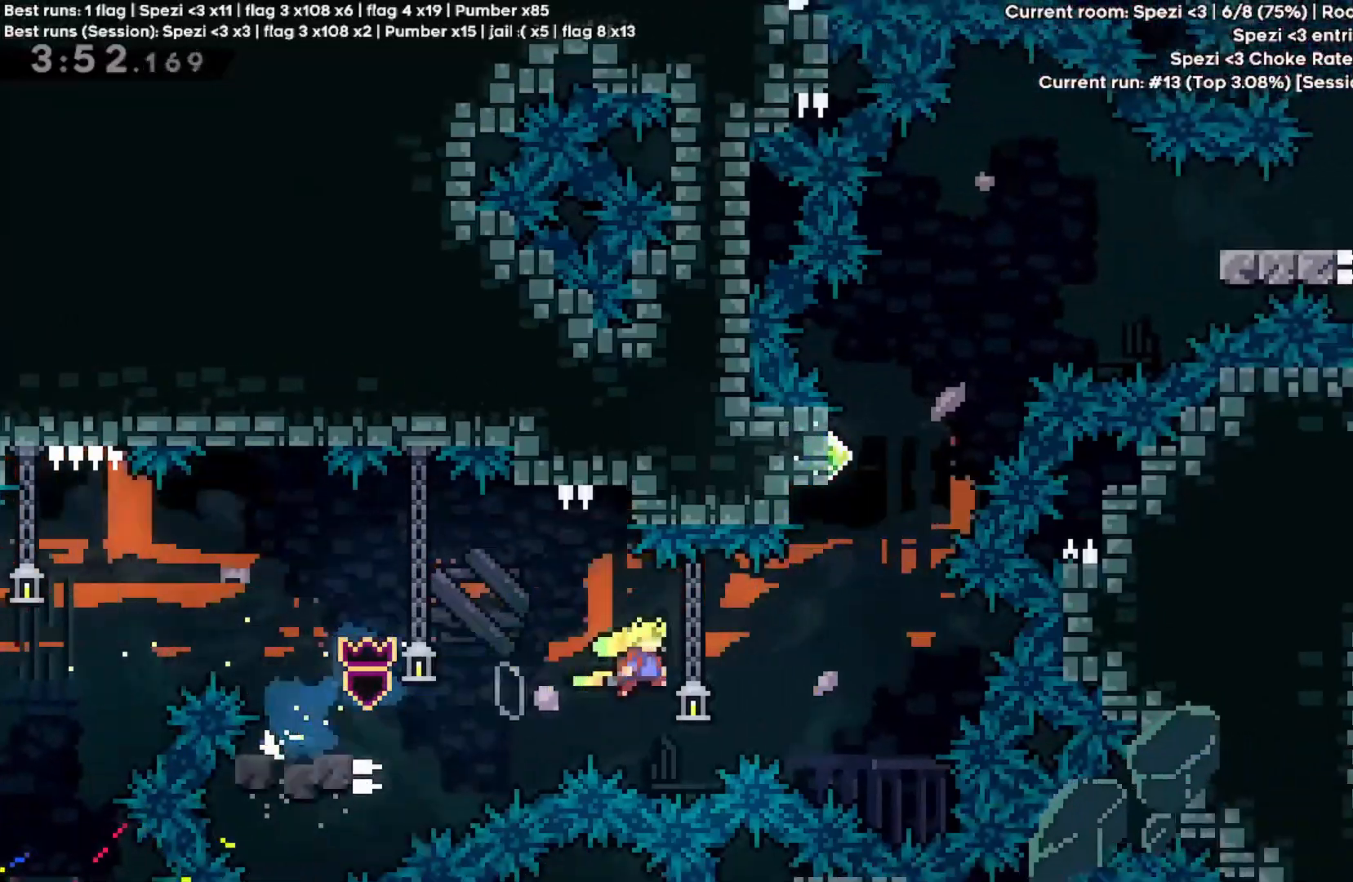
{"keys": ["d", "space", "w"], "events": [[133, "w", "down"], [167, "d", "up"], [167, "space", "up"], [200, "quote", "down"], [400, "quote", "up"], [433, "d", "down"], [467, "space", "down"]]}
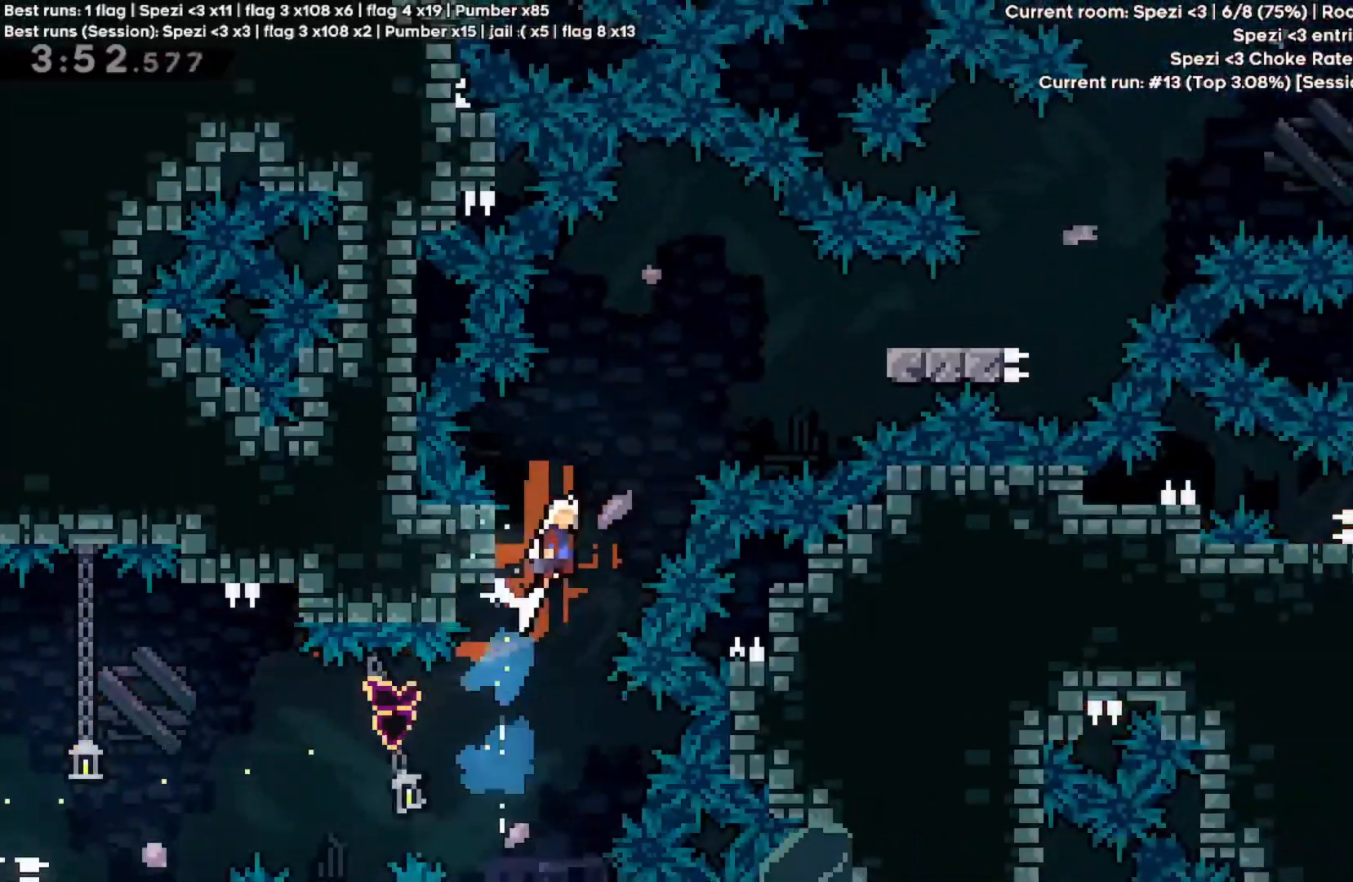
{"keys": ["d", "quote"], "events": [[400, "quote", "down"], [400, "space", "up"], [433, "w", "up"]]}
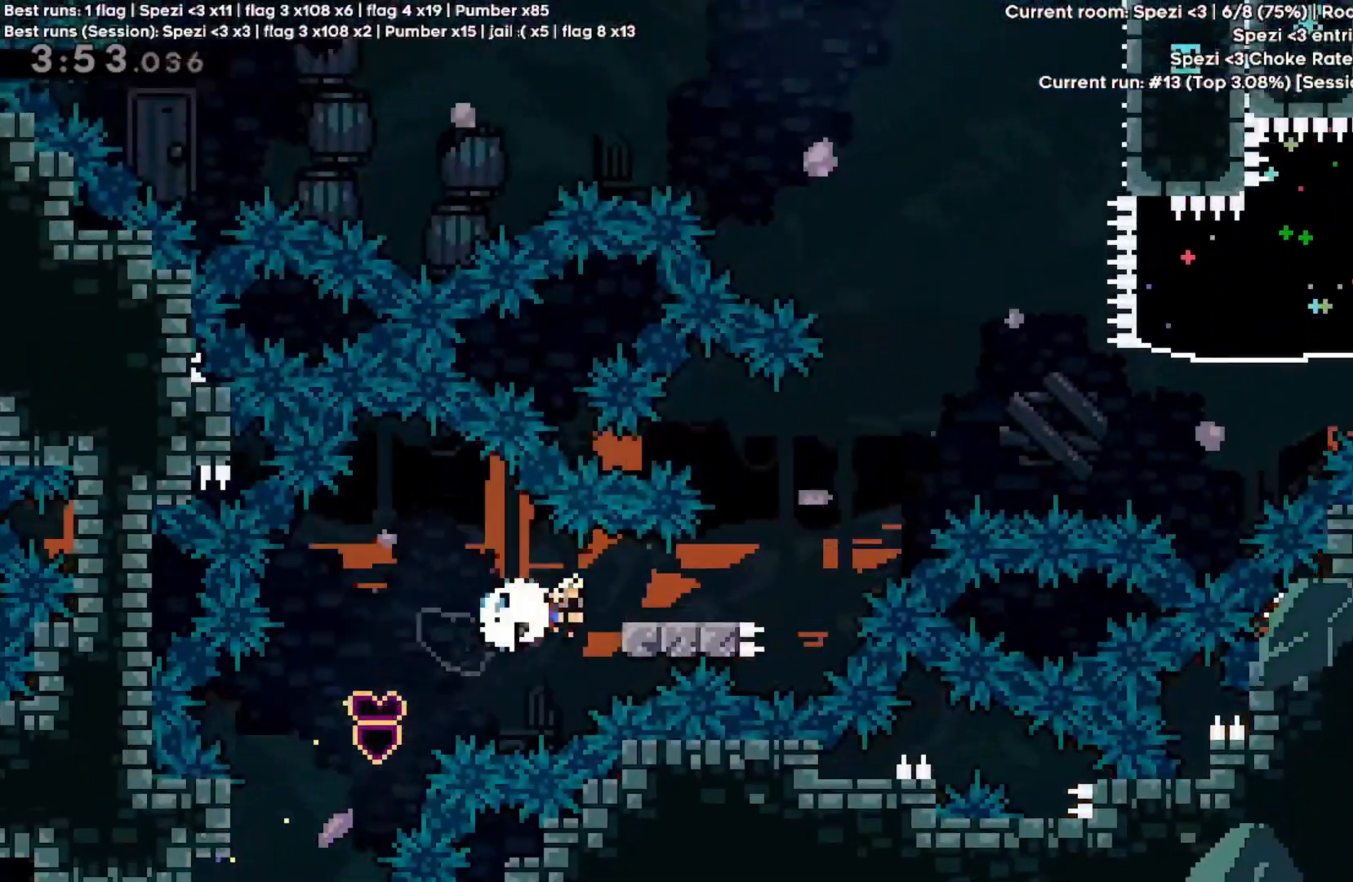
{"keys": ["d", "space", "w"], "events": [[100, "quote", "up"], [100, "space", "down"], [433, "w", "down"]]}
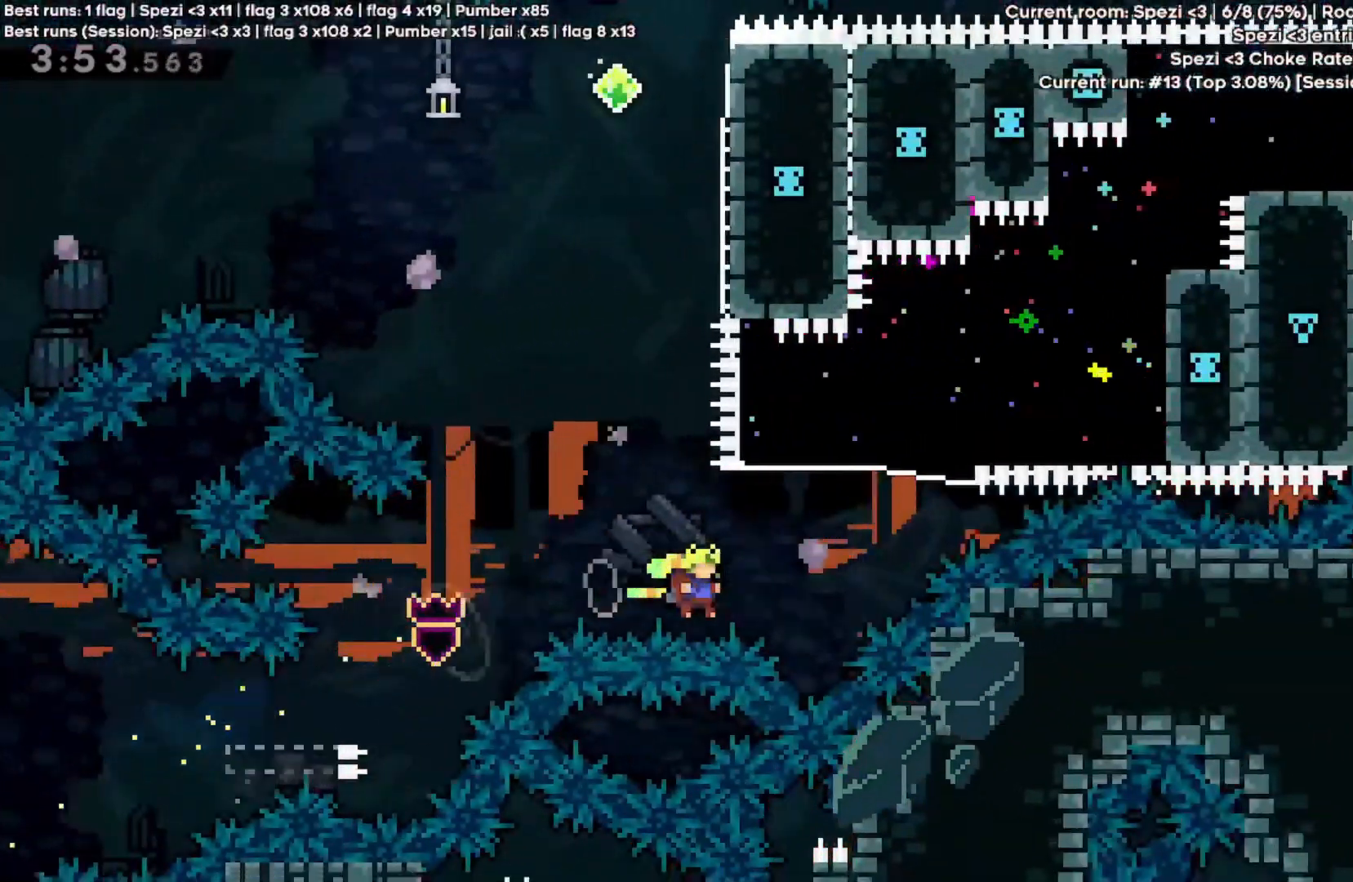
{"keys": ["d"], "events": [[100, "quote", "down"], [200, "quote", "up"], [233, "space", "up"], [233, "w", "up"]]}
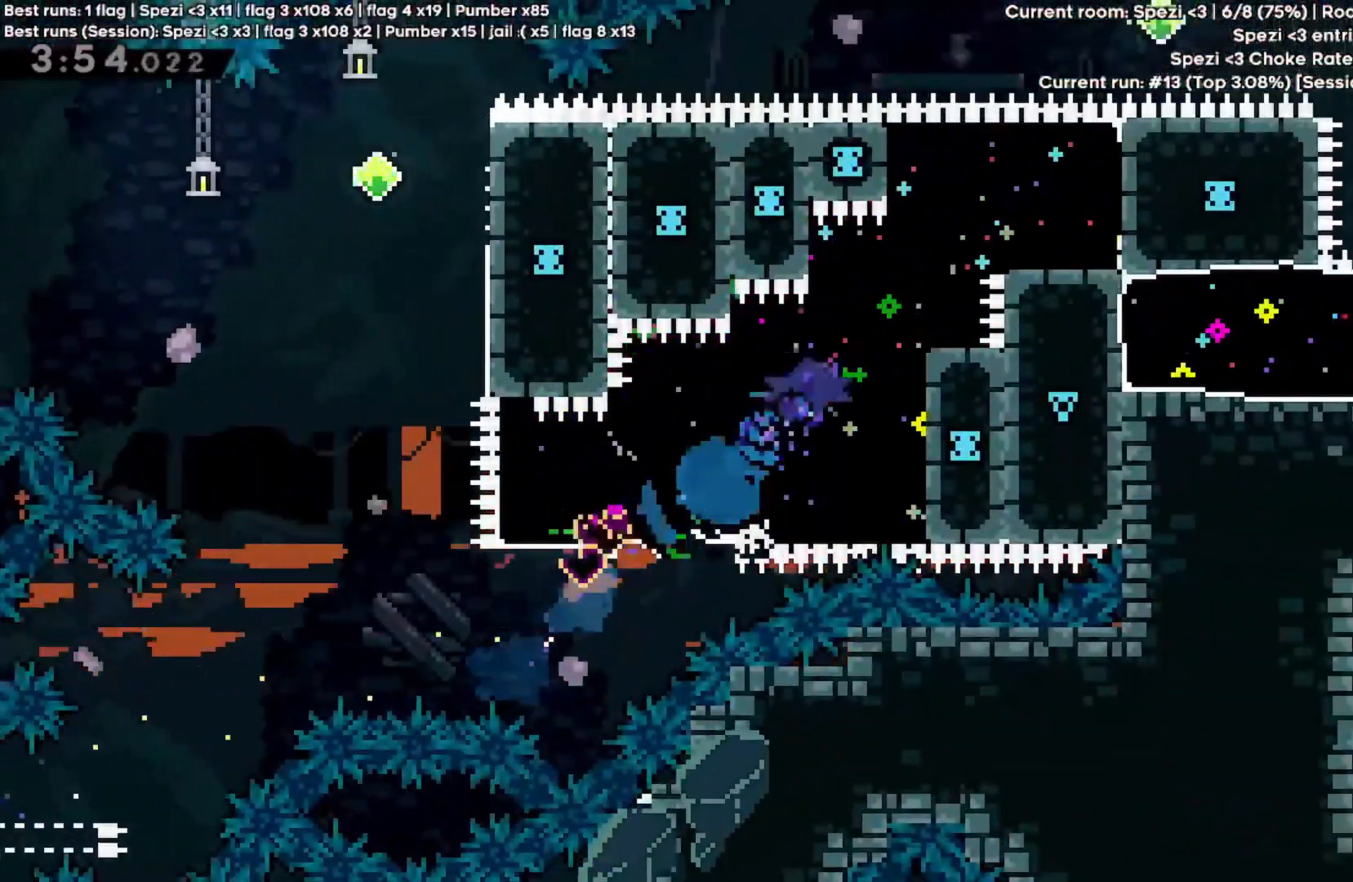
{"keys": ["d", "rbracket", "space"], "events": [[400, "rbracket", "down"], [500, "space", "down"]]}
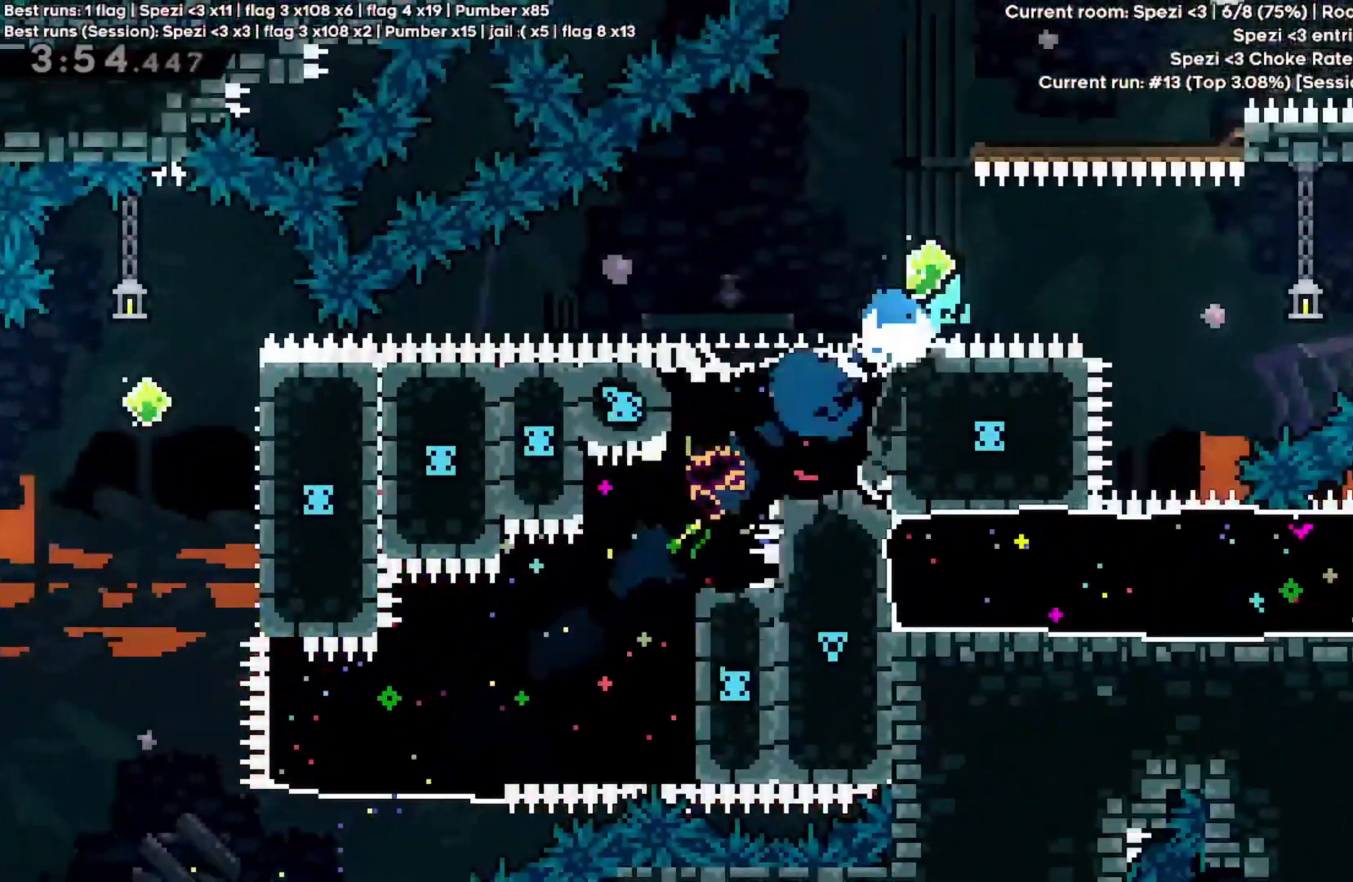
{"keys": ["d", "w"], "events": [[33, "rbracket", "up"], [500, "space", "up"], [500, "w", "down"]]}
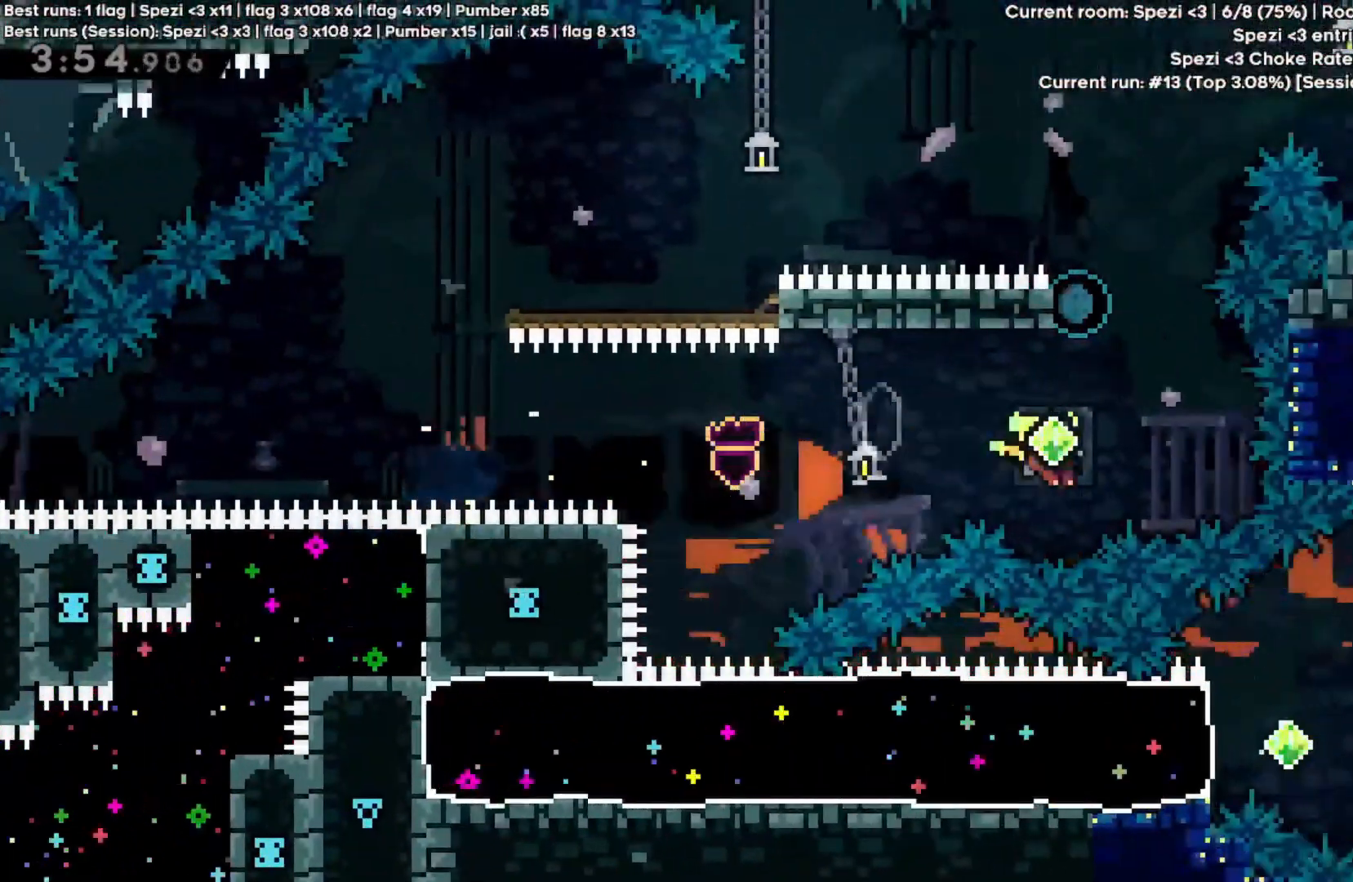
{"keys": ["d", "space"], "events": [[33, "d", "up"], [33, "quote", "down"], [200, "quote", "up"], [233, "space", "down"], [300, "w", "up"], [433, "d", "down"]]}
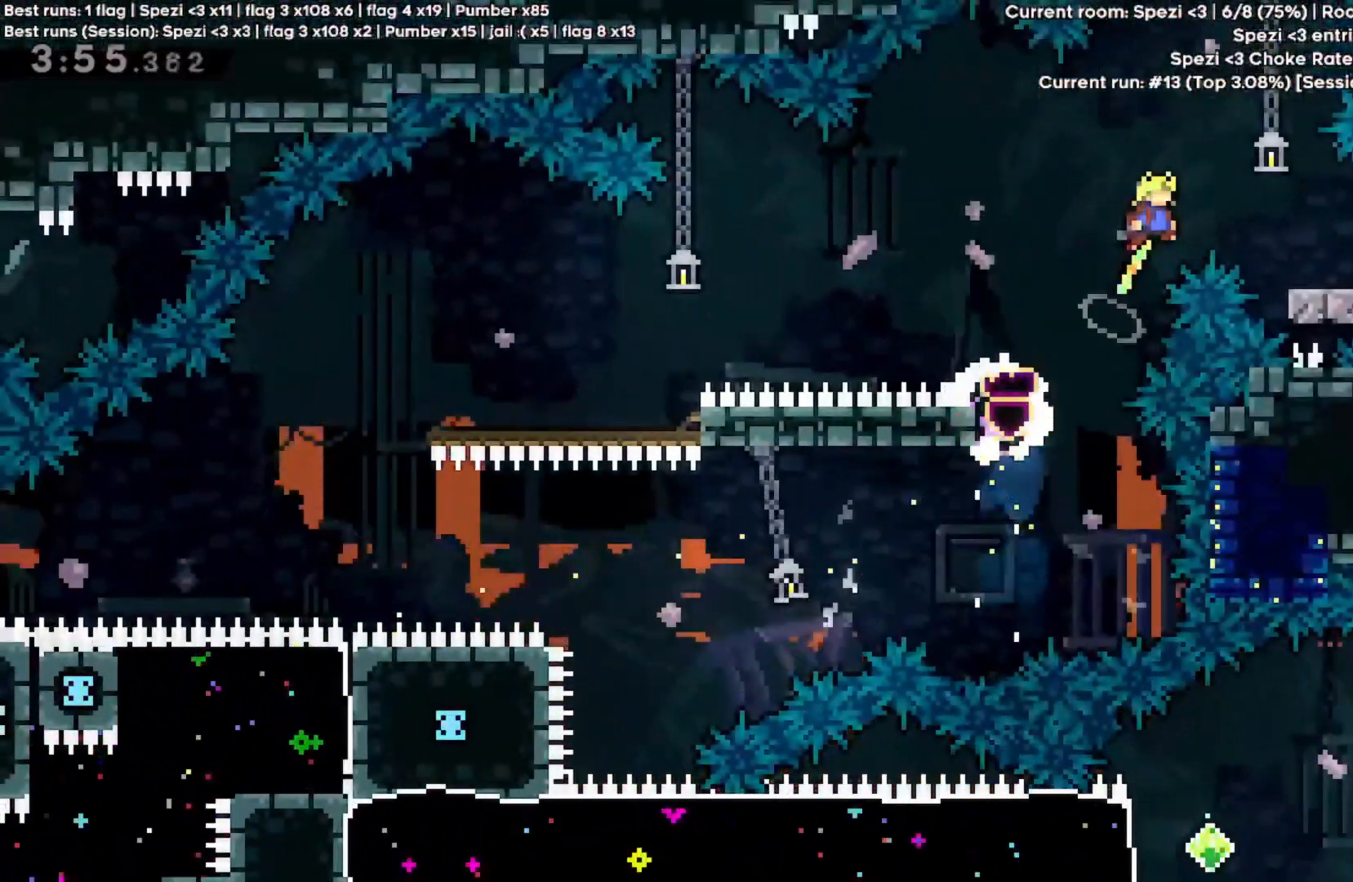
{"keys": ["a", "space"], "events": [[133, "quote", "down"], [133, "space", "up"], [167, "s", "down"], [300, "a", "down"], [333, "d", "up"], [333, "quote", "up"], [333, "s", "up"], [333, "space", "down"]]}
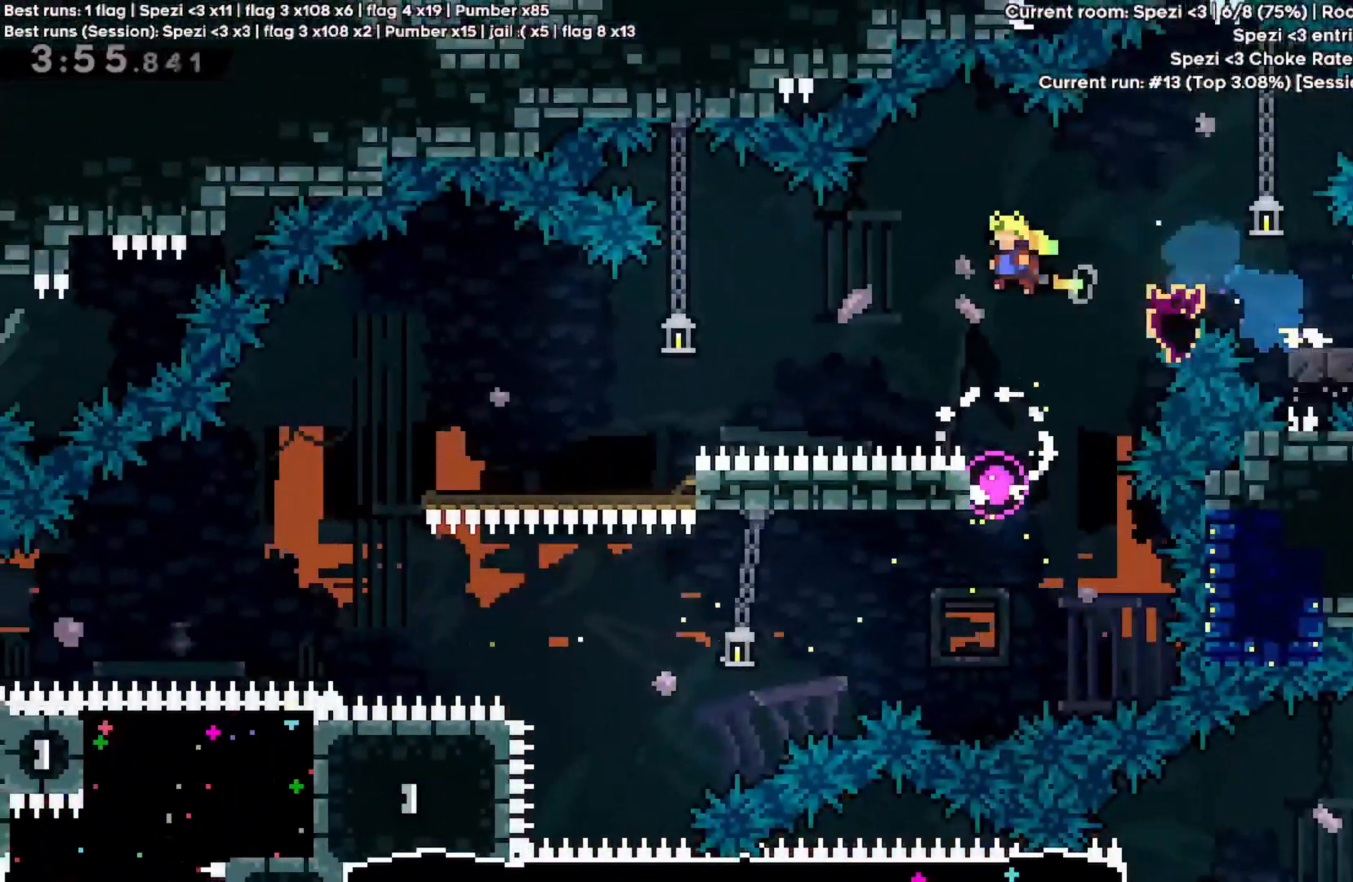
{"keys": ["a"], "events": [[100, "space", "up"], [300, "a", "up"], [400, "a", "down"]]}
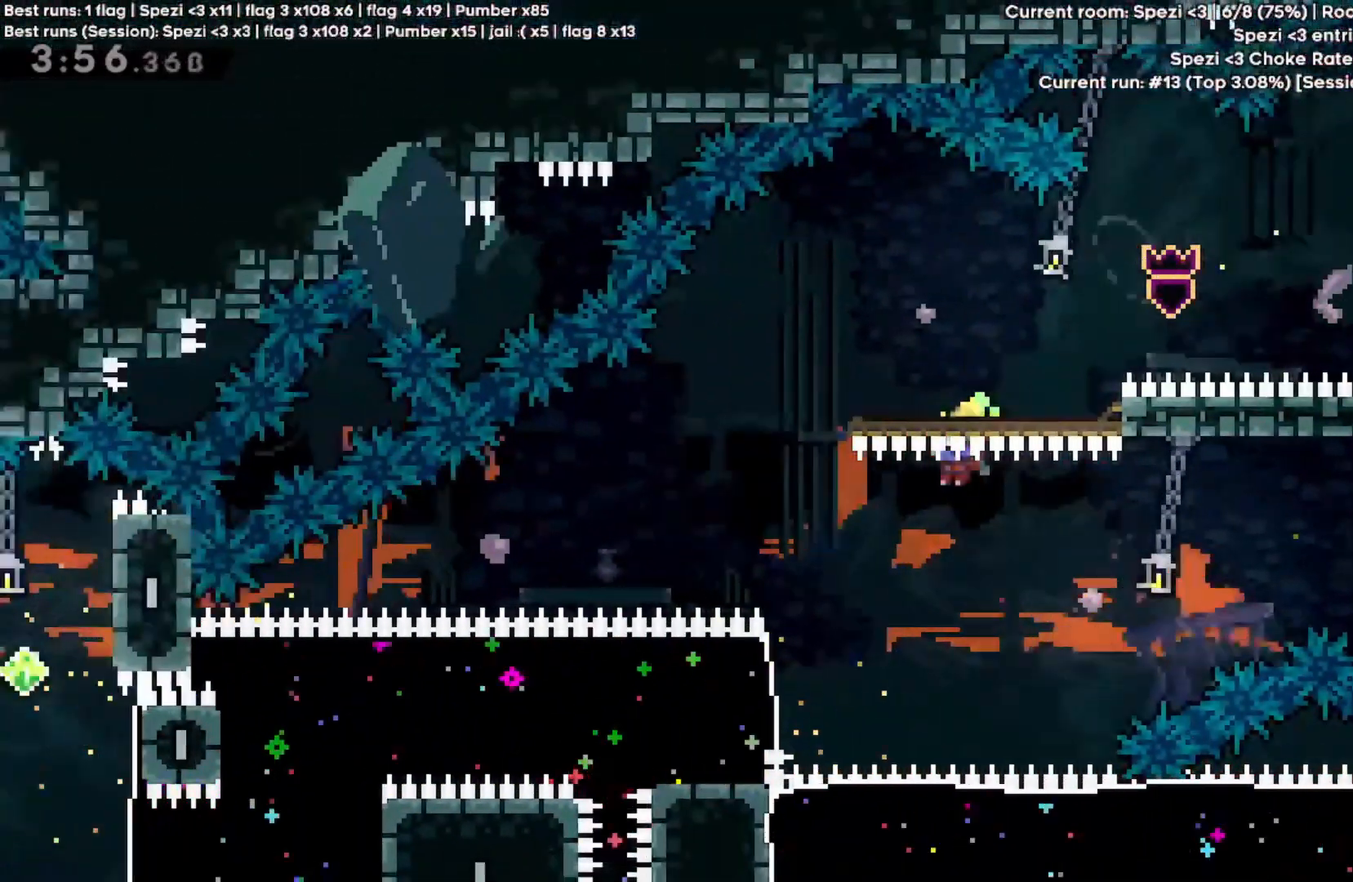
{"keys": ["a"], "events": [[333, "quote", "down"], [433, "quote", "up"]]}
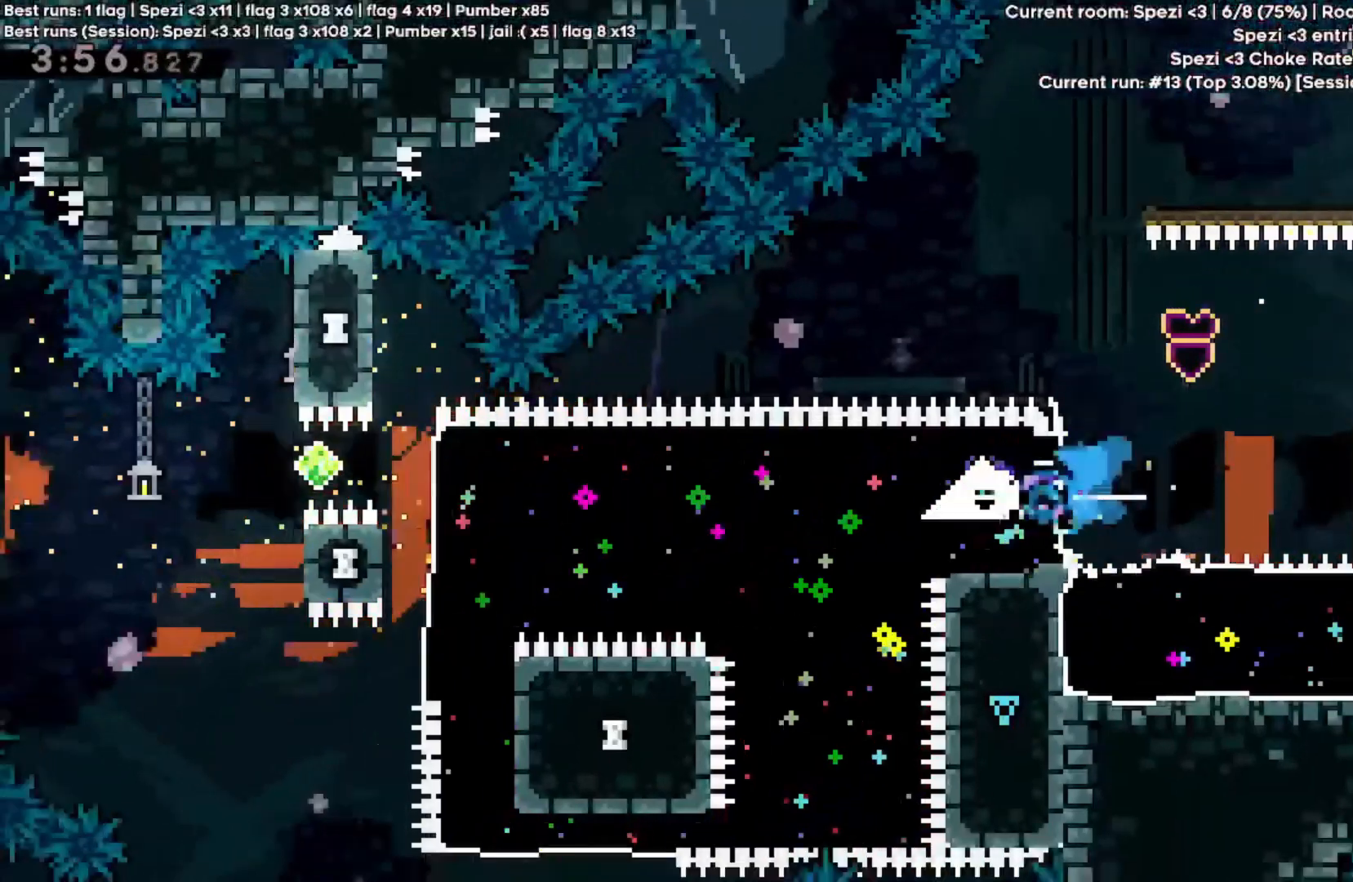
{"keys": ["a"]}
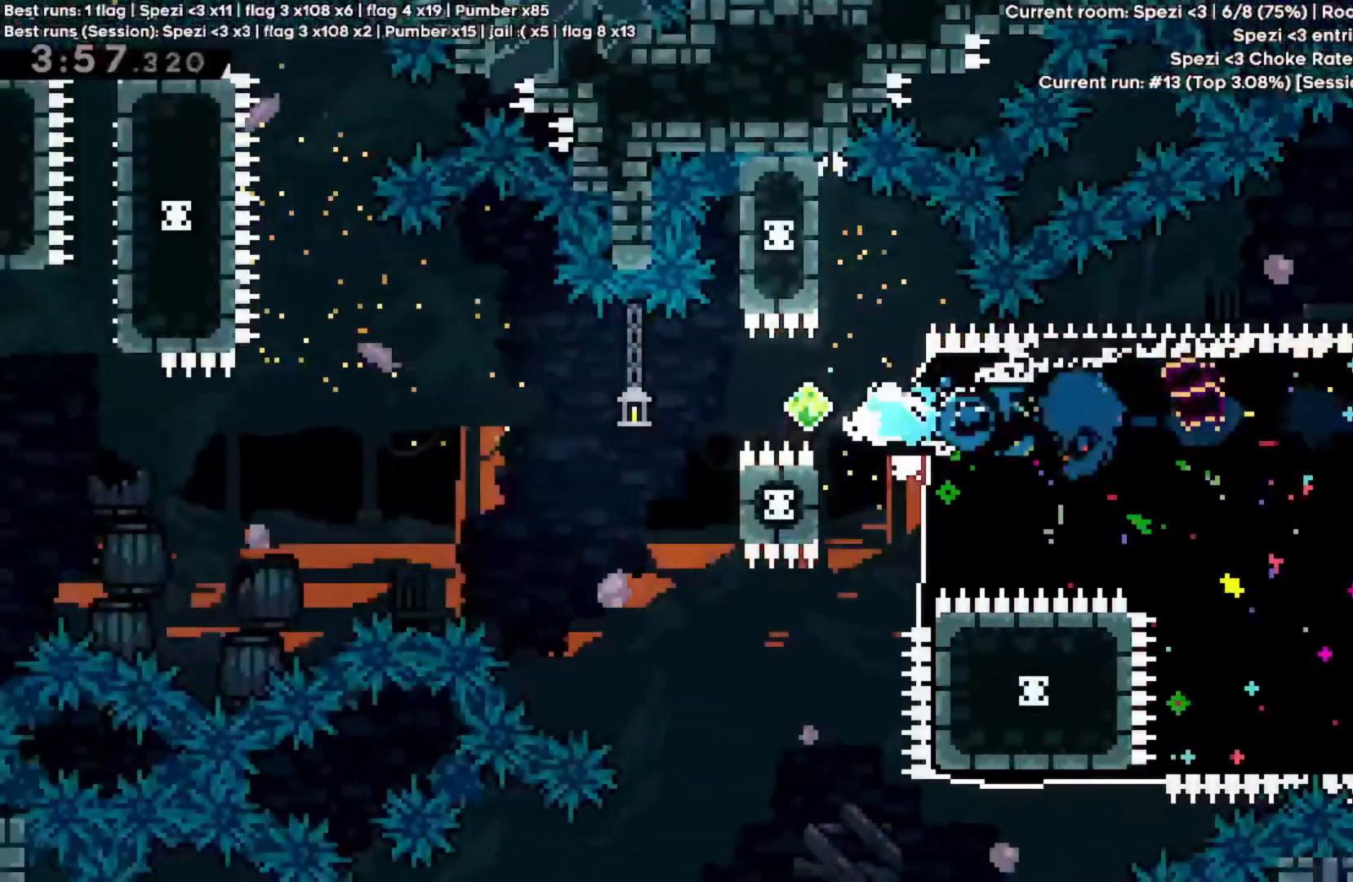
{"keys": ["a", "space"]}
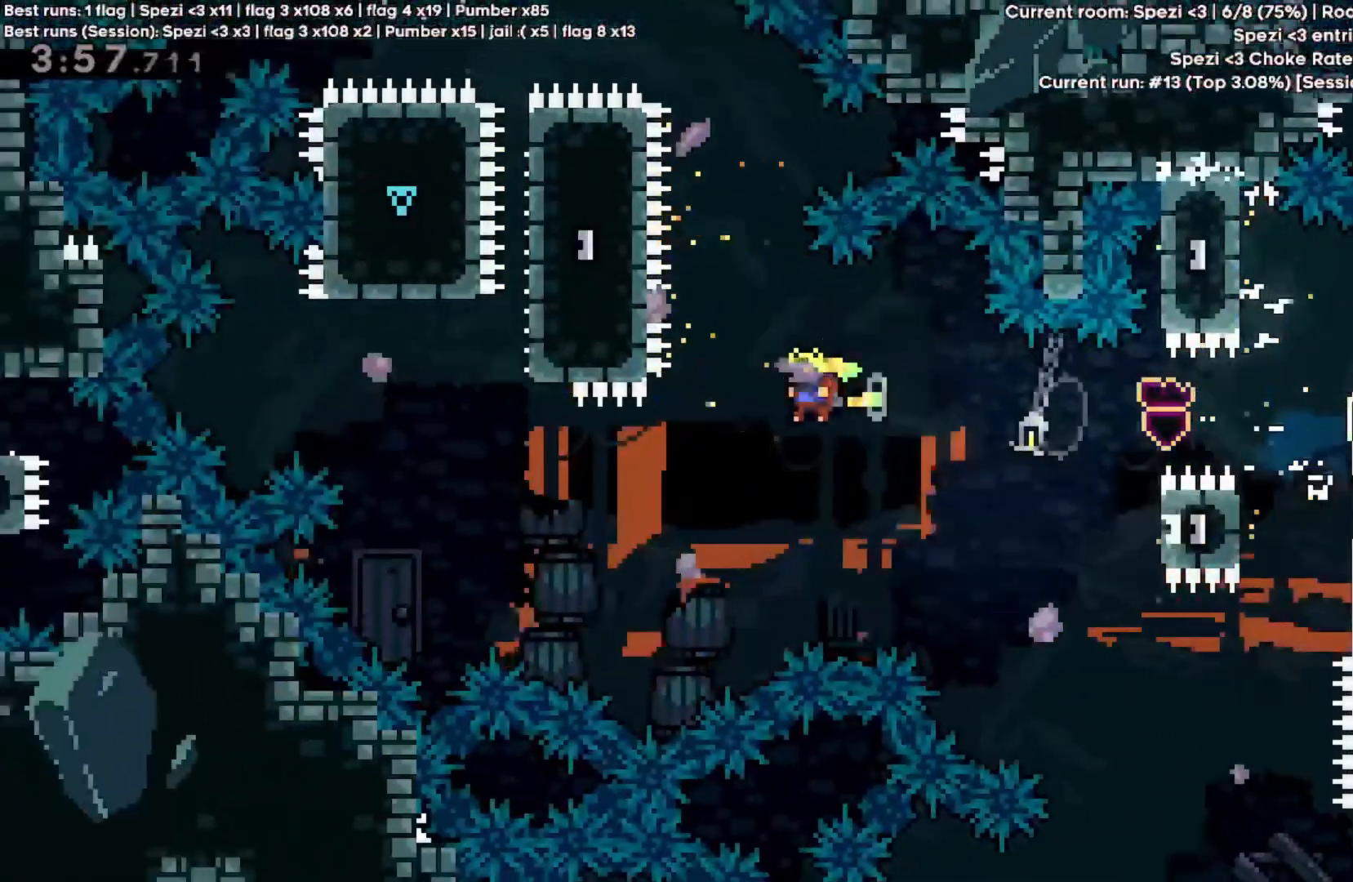
{"keys": ["shift", "w"], "events": [[267, "w", "down"], [300, "a", "up"], [333, "quote", "down"], [333, "space", "up"], [500, "quote", "up"], [500, "shift", "down"]]}
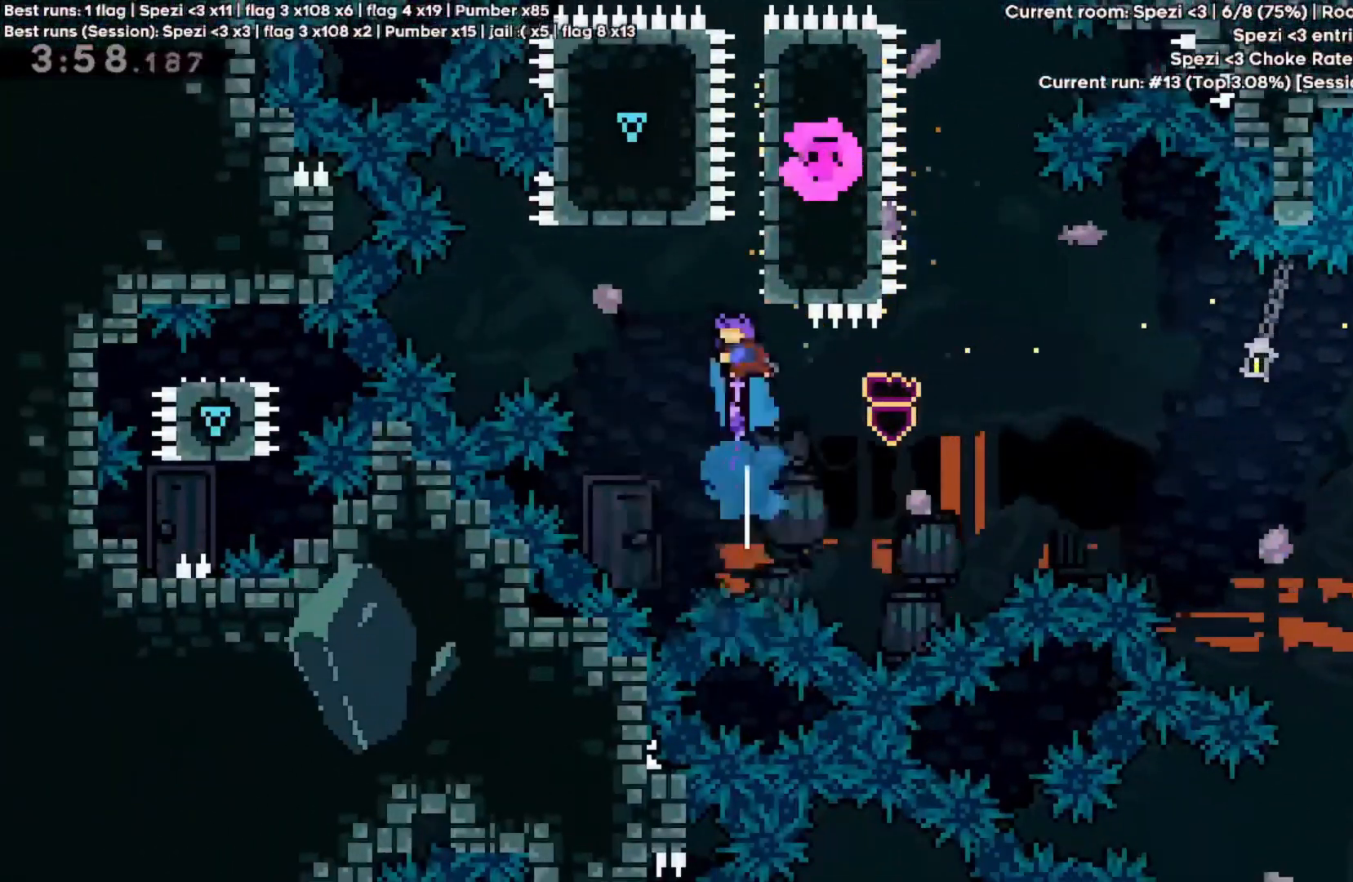
{"keys": ["shift", "w"], "events": [[33, "d", "down"], [133, "space", "down"], [400, "space", "up"], [500, "d", "up"]]}
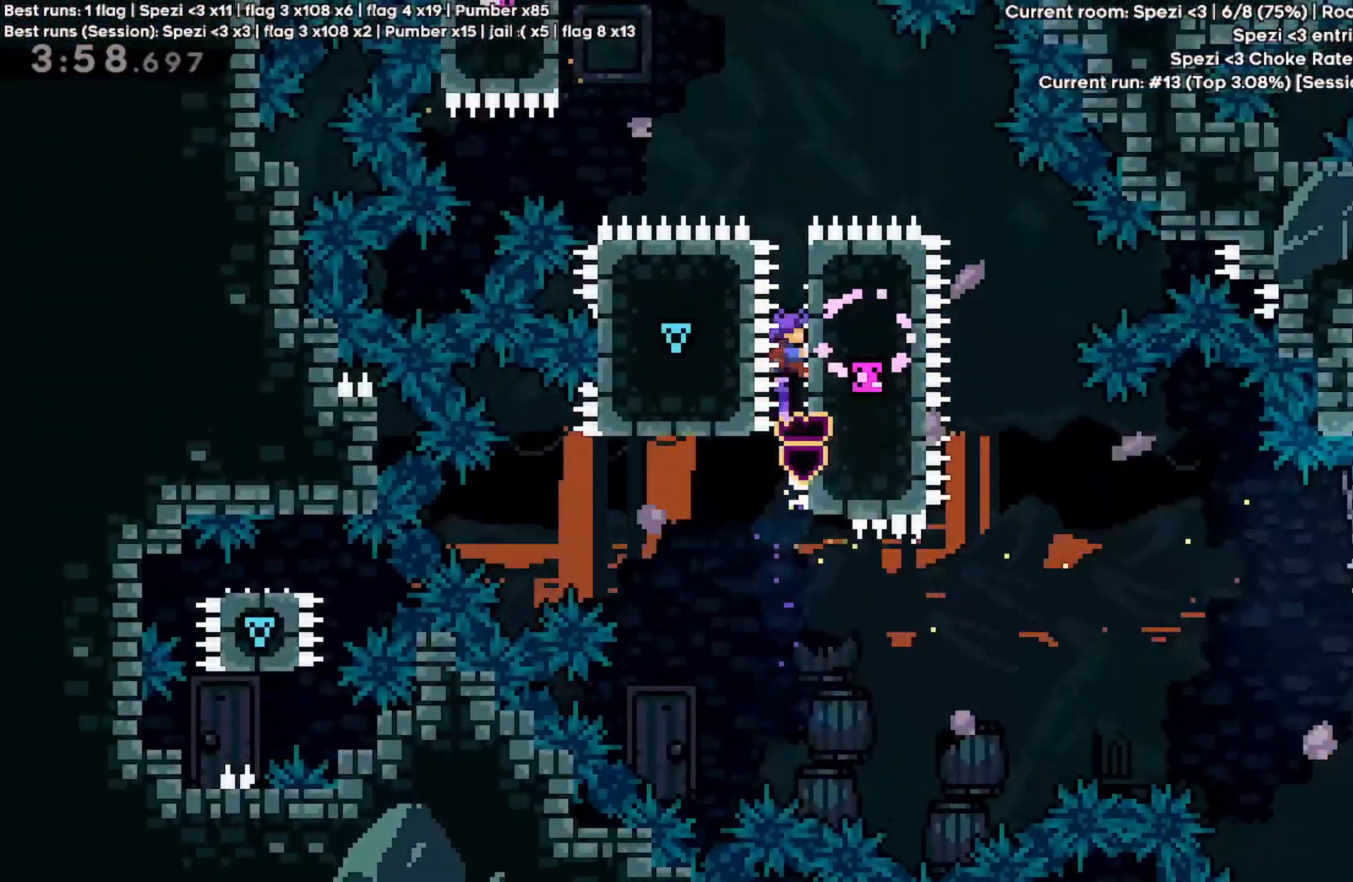
{"keys": ["shift", "w"]}
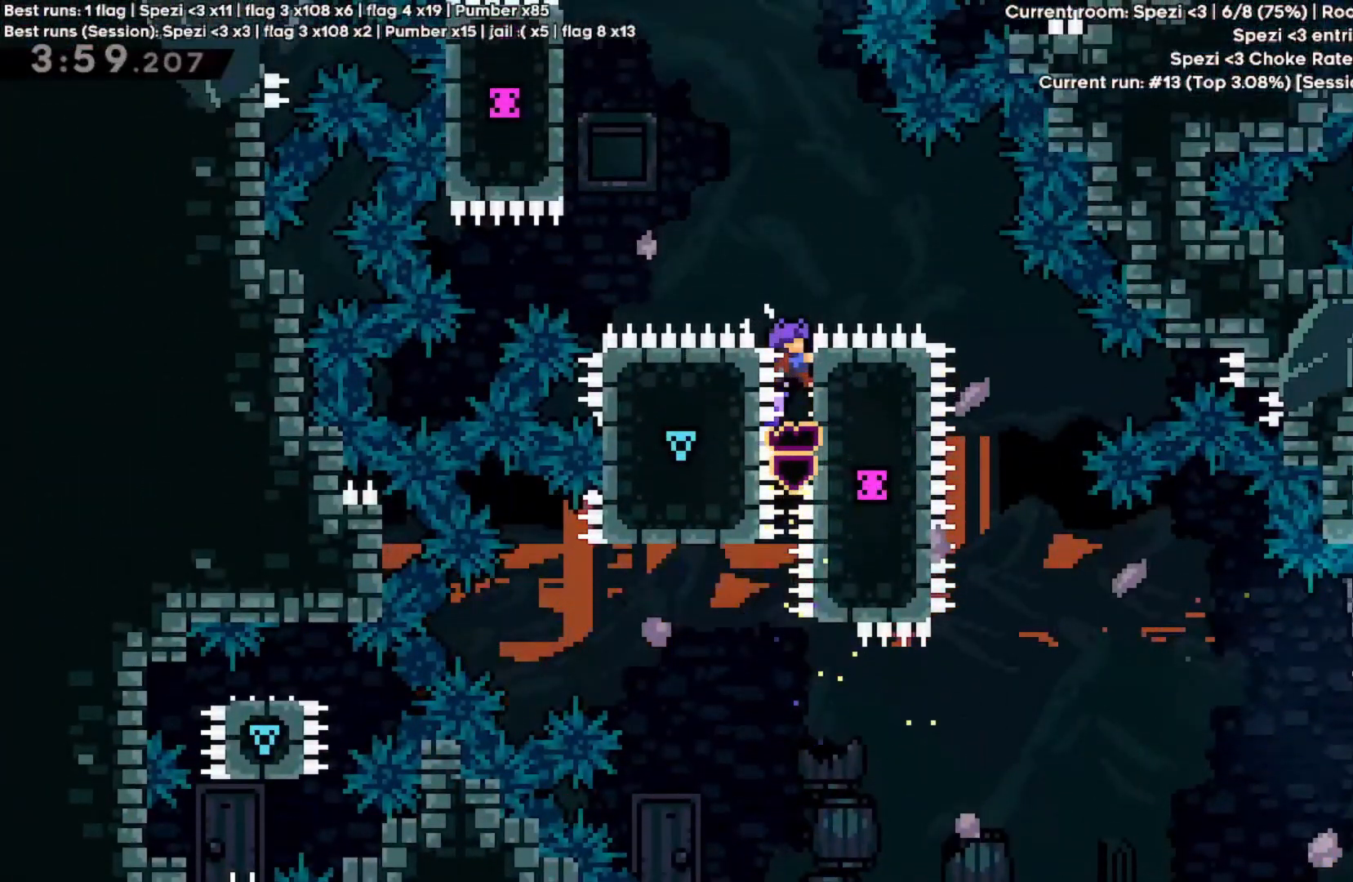
{"keys": ["shift", "space"], "events": [[100, "w", "up"], [200, "space", "down"], [333, "space", "up"], [467, "space", "down"]]}
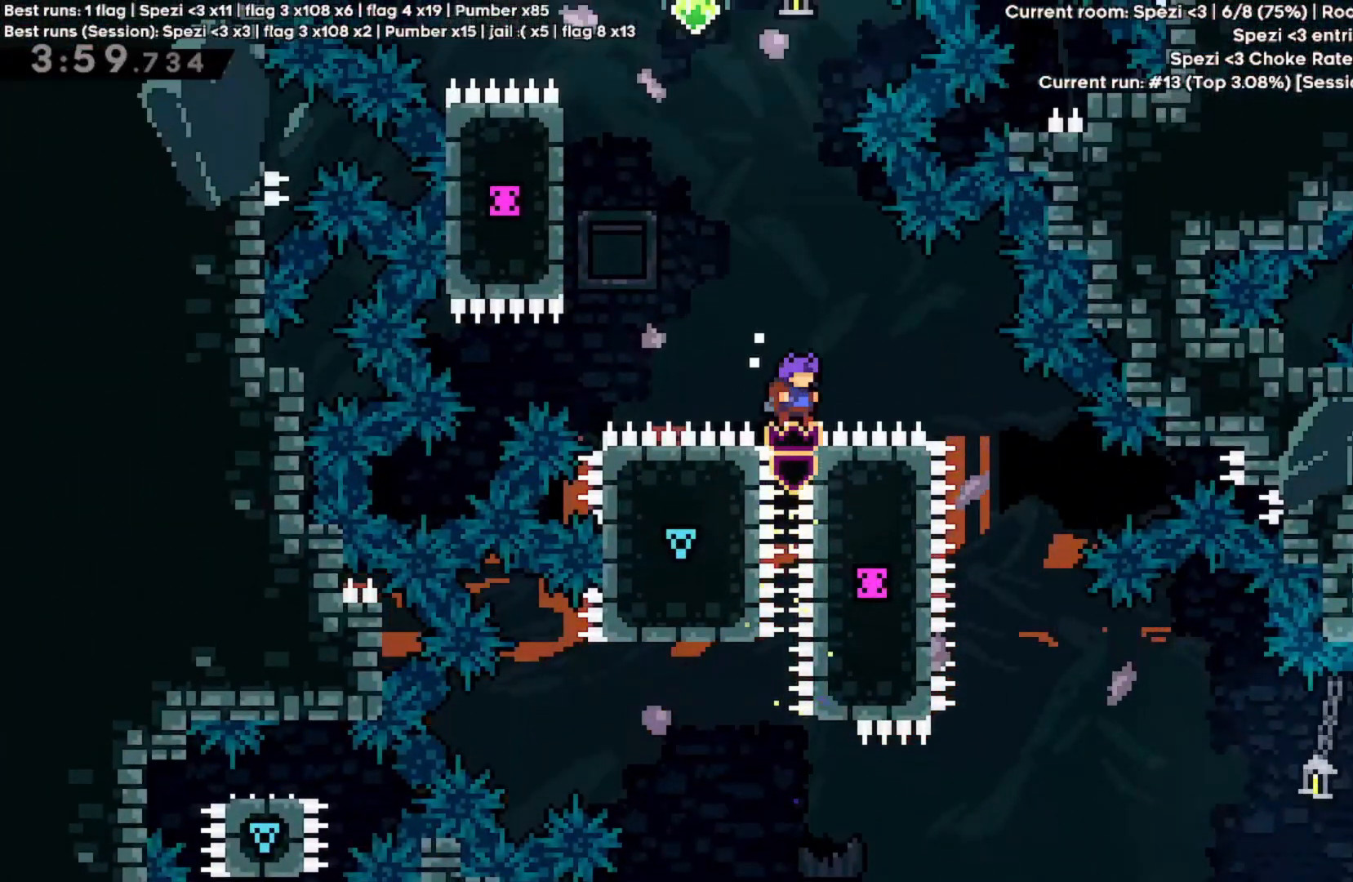
{"keys": ["a", "shift", "space", "w"], "events": [[33, "a", "down"], [33, "w", "down"]]}
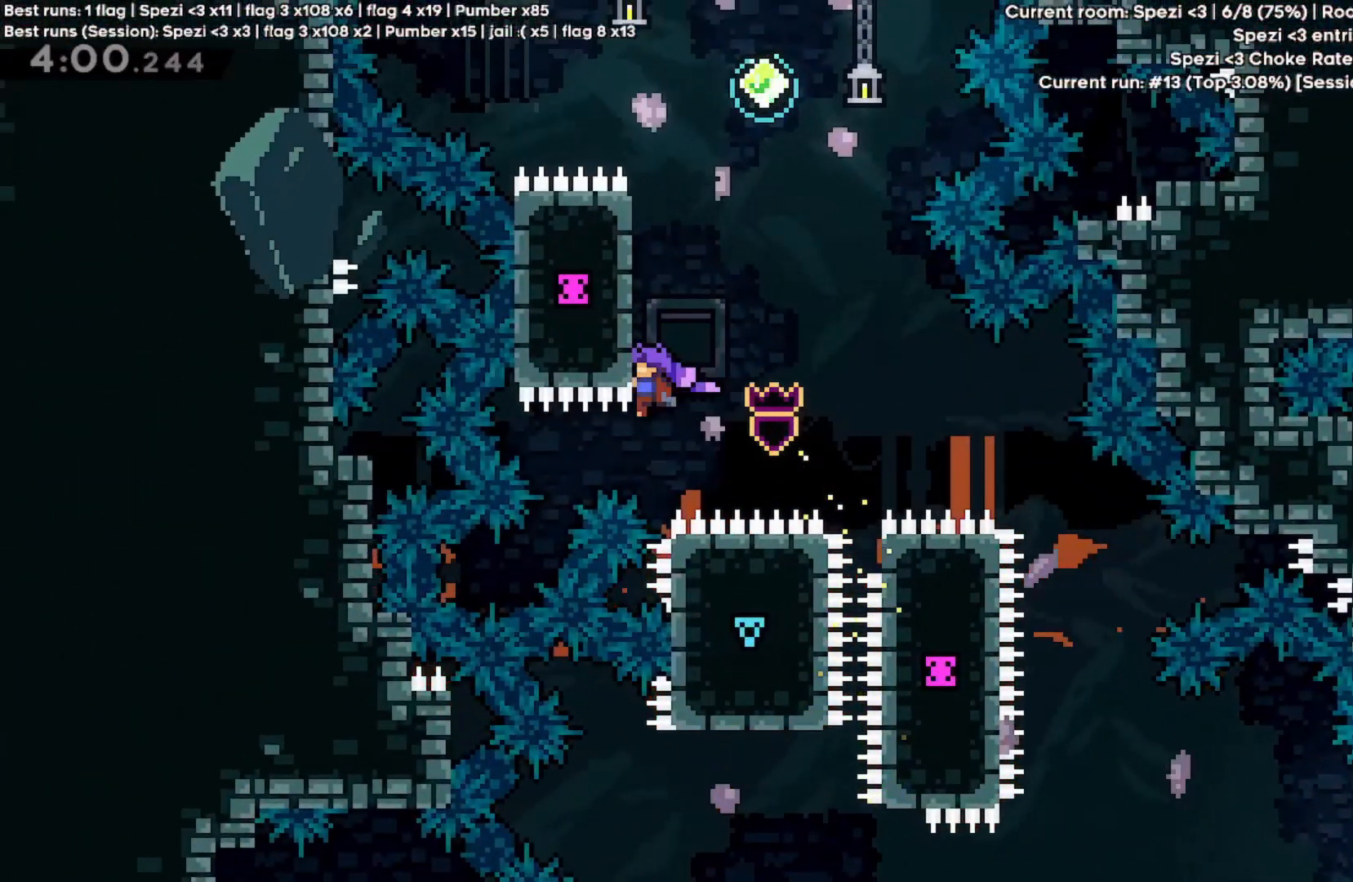
{"keys": ["a", "shift", "space", "w"], "events": [[67, "space", "up"], [100, "a", "up"], [100, "shift", "up"], [100, "w", "up"], [167, "space", "down"], [267, "shift", "down"], [300, "a", "down"], [300, "w", "down"]]}